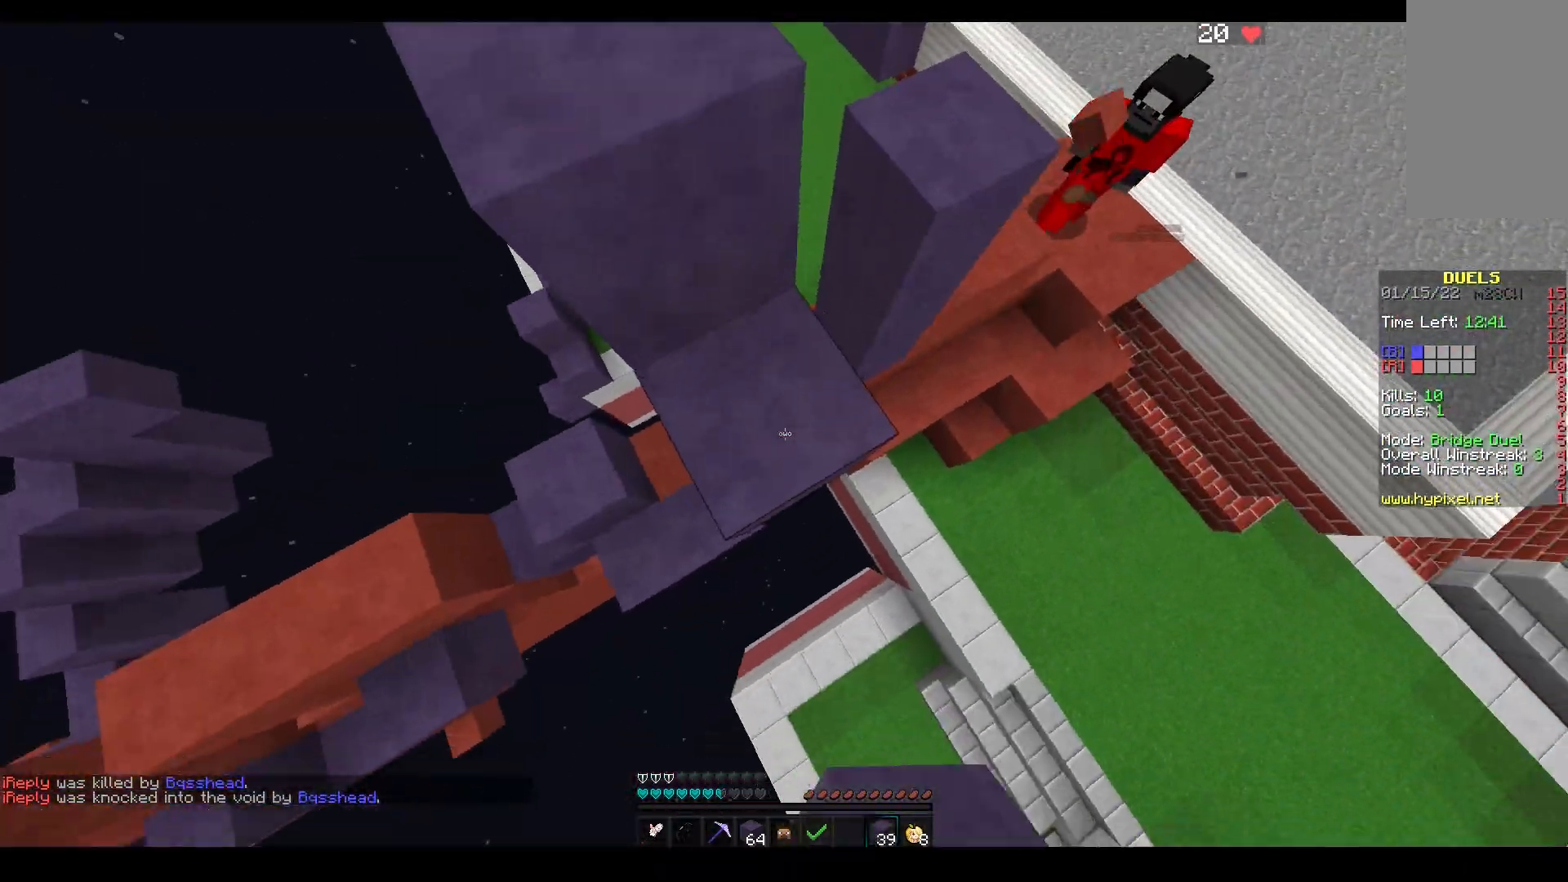
Gameplay with keyboard and mouse; each line is a JSON object with the keys and mouse buttons held at the frame after it. "events" lists presses ("down") and releases ("up") of "a", "d", "s", "space", "w", "mouse_left" and "mouse_right" between this image and that frame as [ms after this image, input, new state], when the widget could be followed in between. "mouse_left", "mouse_right" = the "left", "right" buttons of the "mouse" list. No other keys are recorded. Fast repeated clicks can show as one long hold. Mouse movement is not recorded.
{"keys": ["a", "space", "w"], "mouse": [], "events": [[83, "a", "down"], [267, "mouse_right", "up"], [333, "space", "up"], [467, "space", "down"]]}
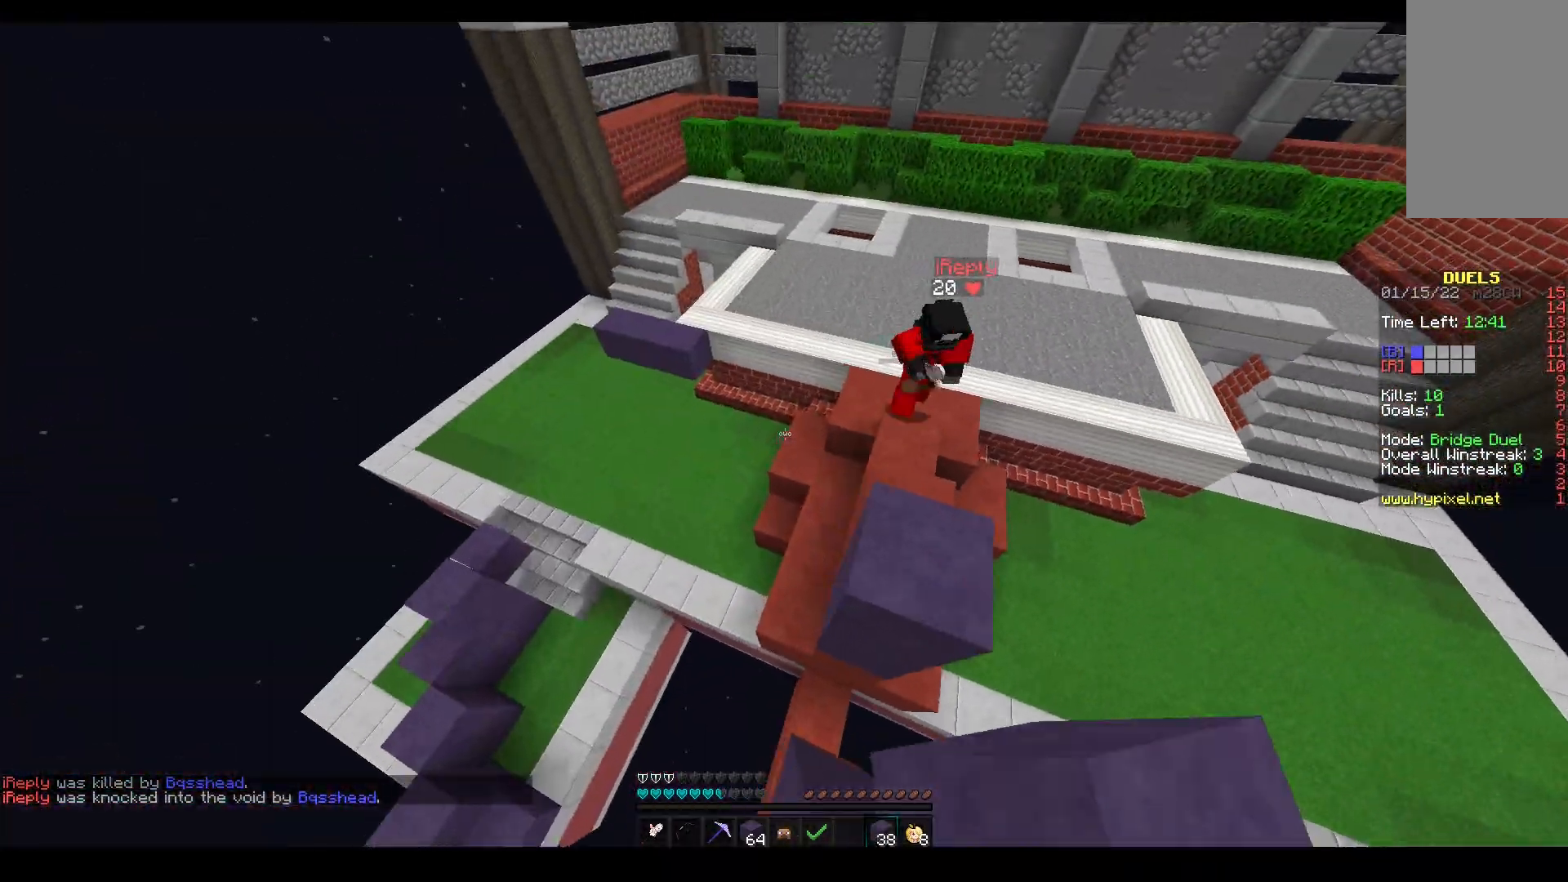
{"keys": ["w"], "mouse": [], "events": [[300, "space", "up"], [333, "mouse_right", "down"], [450, "a", "up"], [483, "mouse_right", "up"]]}
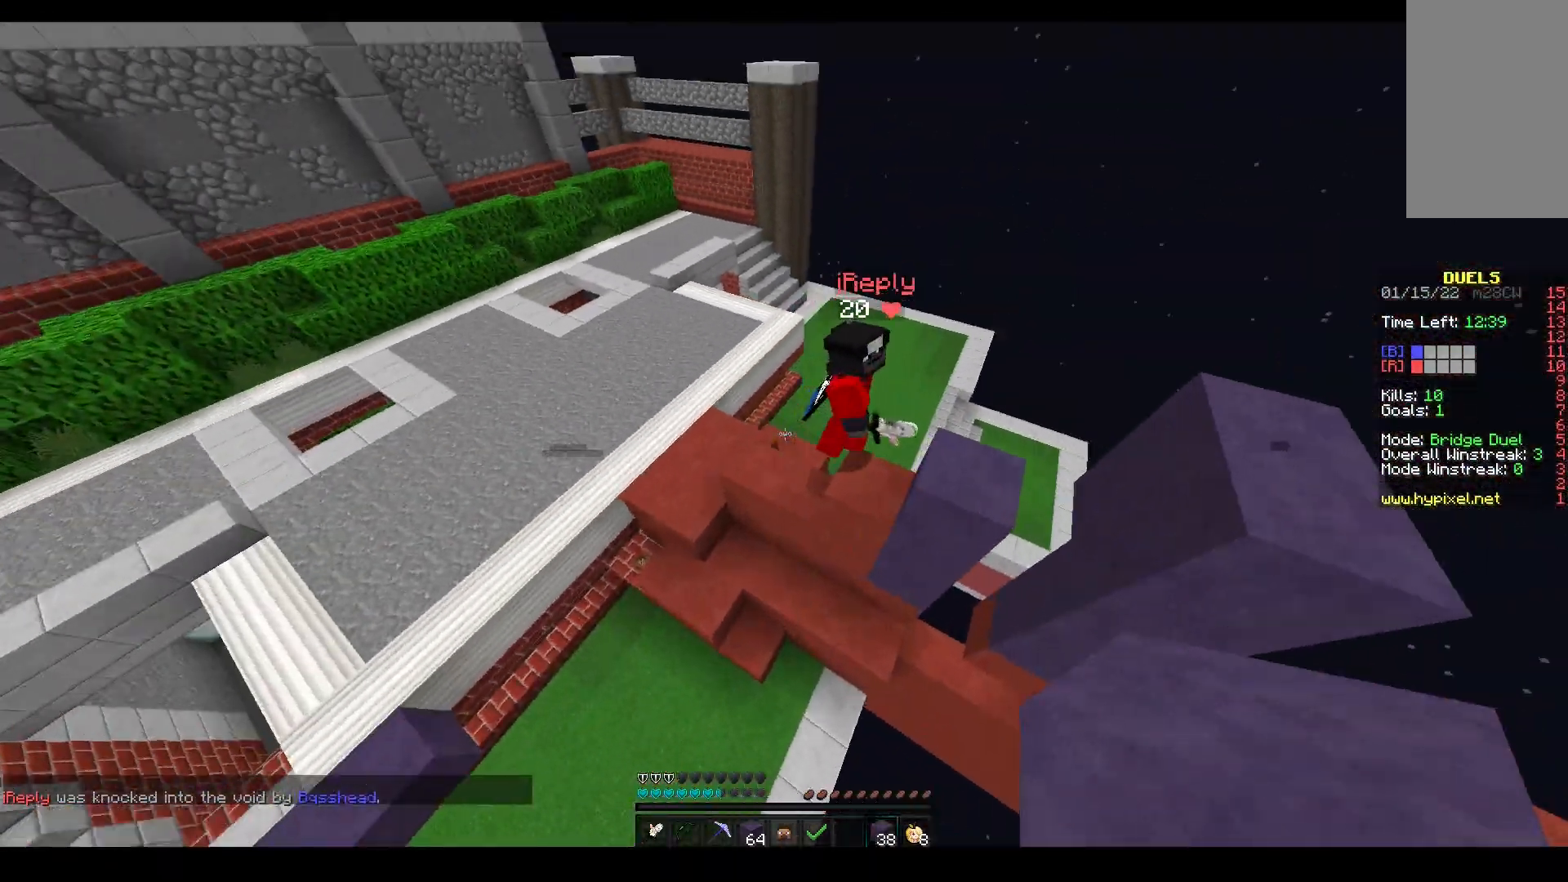
{"keys": ["a", "w"], "mouse": ["left"], "events": [[67, "mouse_left", "down"], [233, "a", "down"], [383, "mouse_right", "down"], [450, "mouse_right", "up"]]}
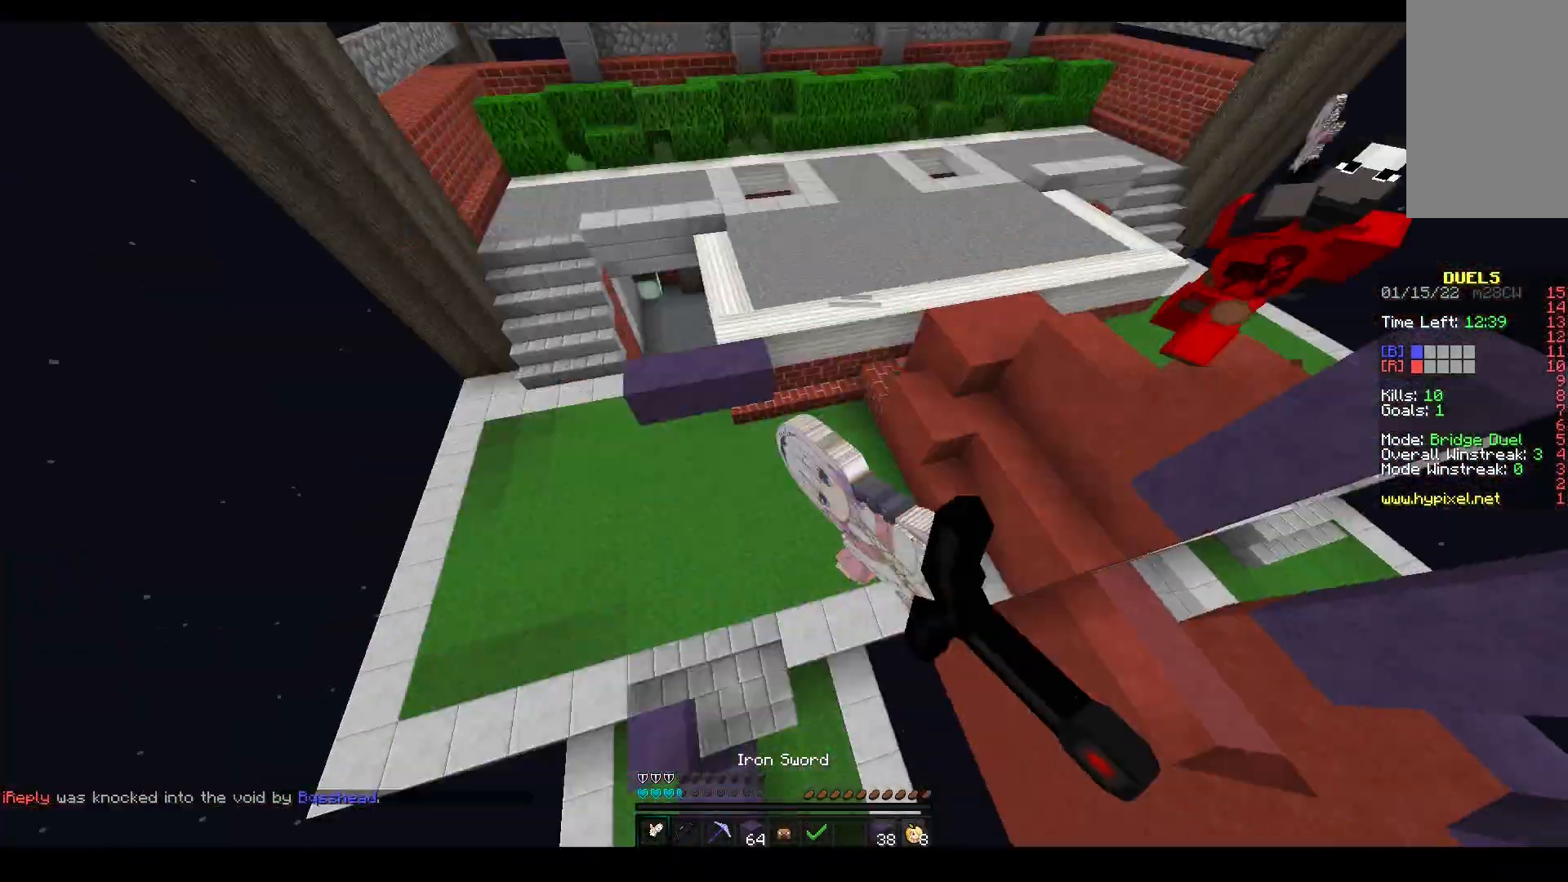
{"keys": ["a", "w"], "mouse": [], "events": [[233, "mouse_left", "up"]]}
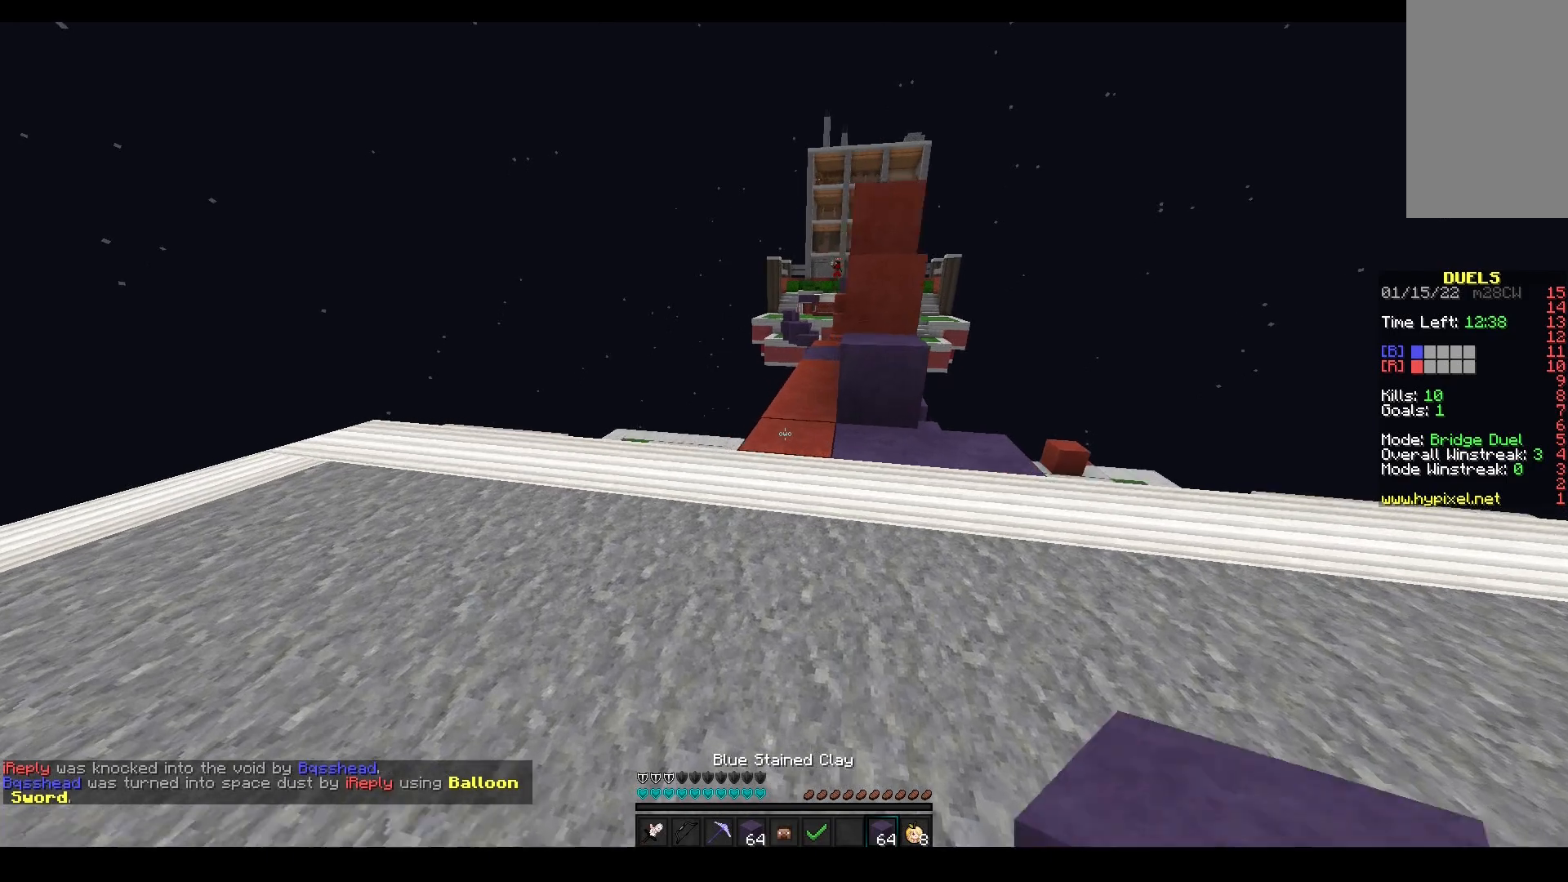
{"keys": ["w"], "mouse": ["left"], "events": [[50, "space", "down"], [167, "a", "up"], [200, "mouse_left", "down"], [350, "space", "up"]]}
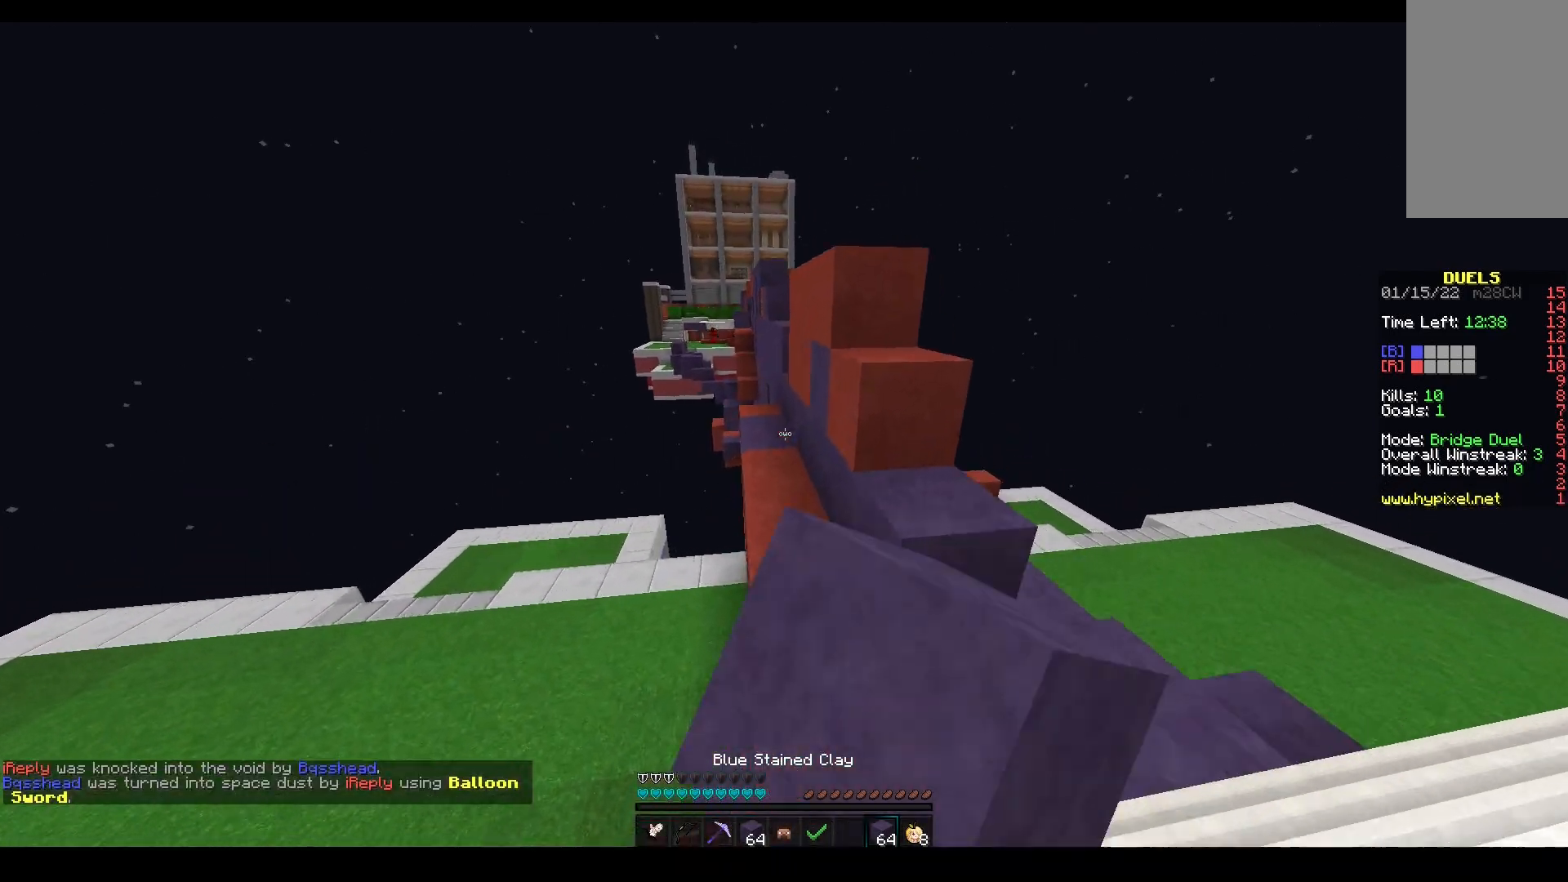
{"keys": ["space", "w"], "mouse": ["left"], "events": [[33, "mouse_left", "up"], [67, "space", "down"], [117, "mouse_left", "down"]]}
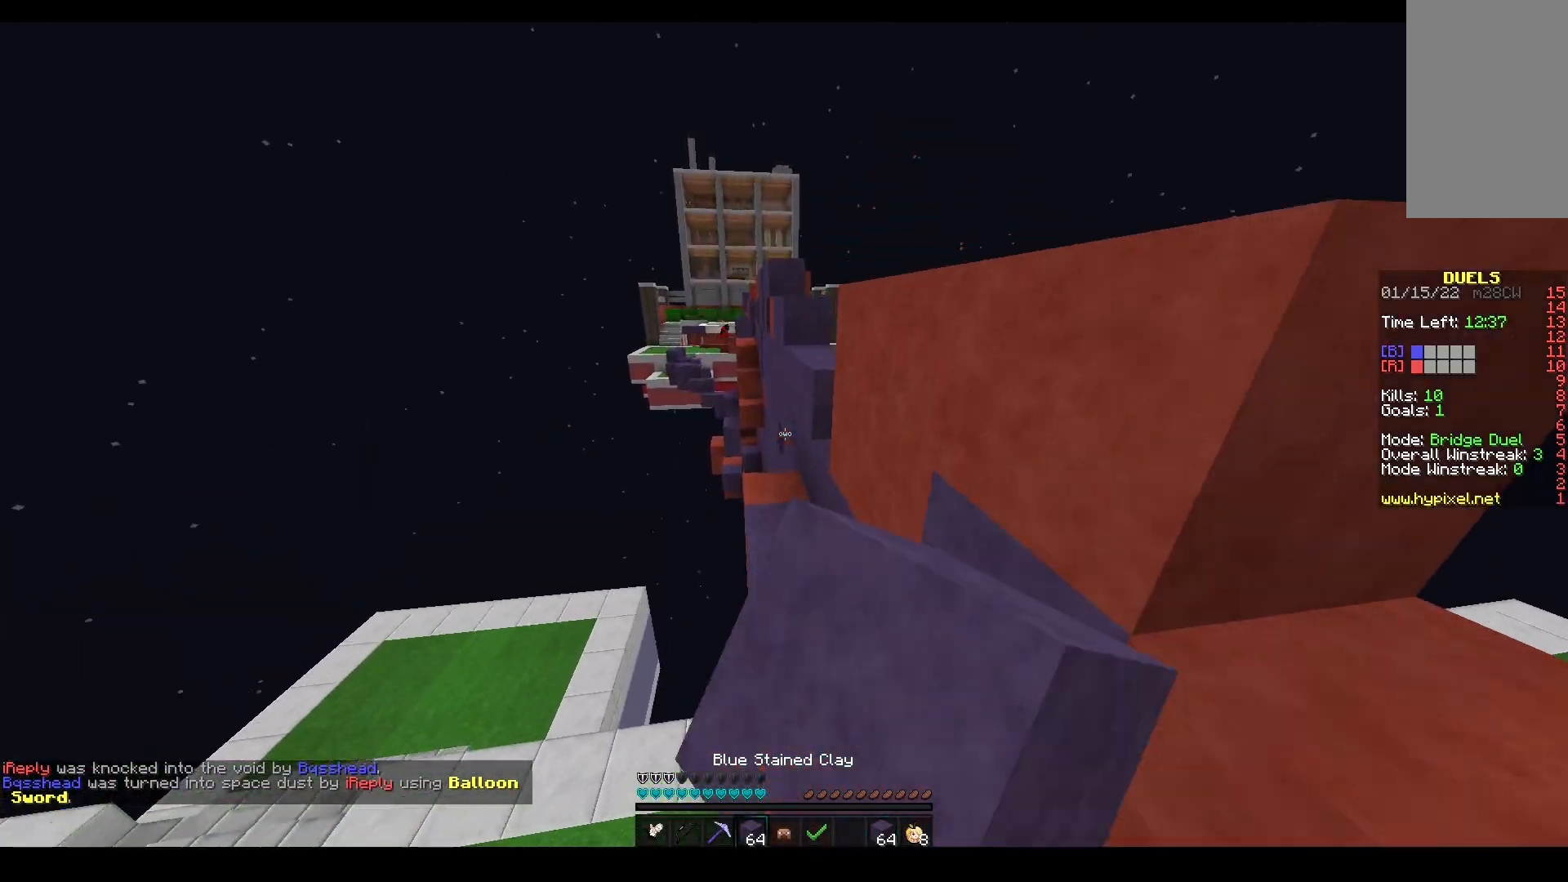
{"keys": ["space", "w"], "mouse": [], "events": [[17, "space", "up"], [117, "mouse_left", "up"], [133, "space", "down"], [217, "mouse_left", "down"], [467, "mouse_left", "up"]]}
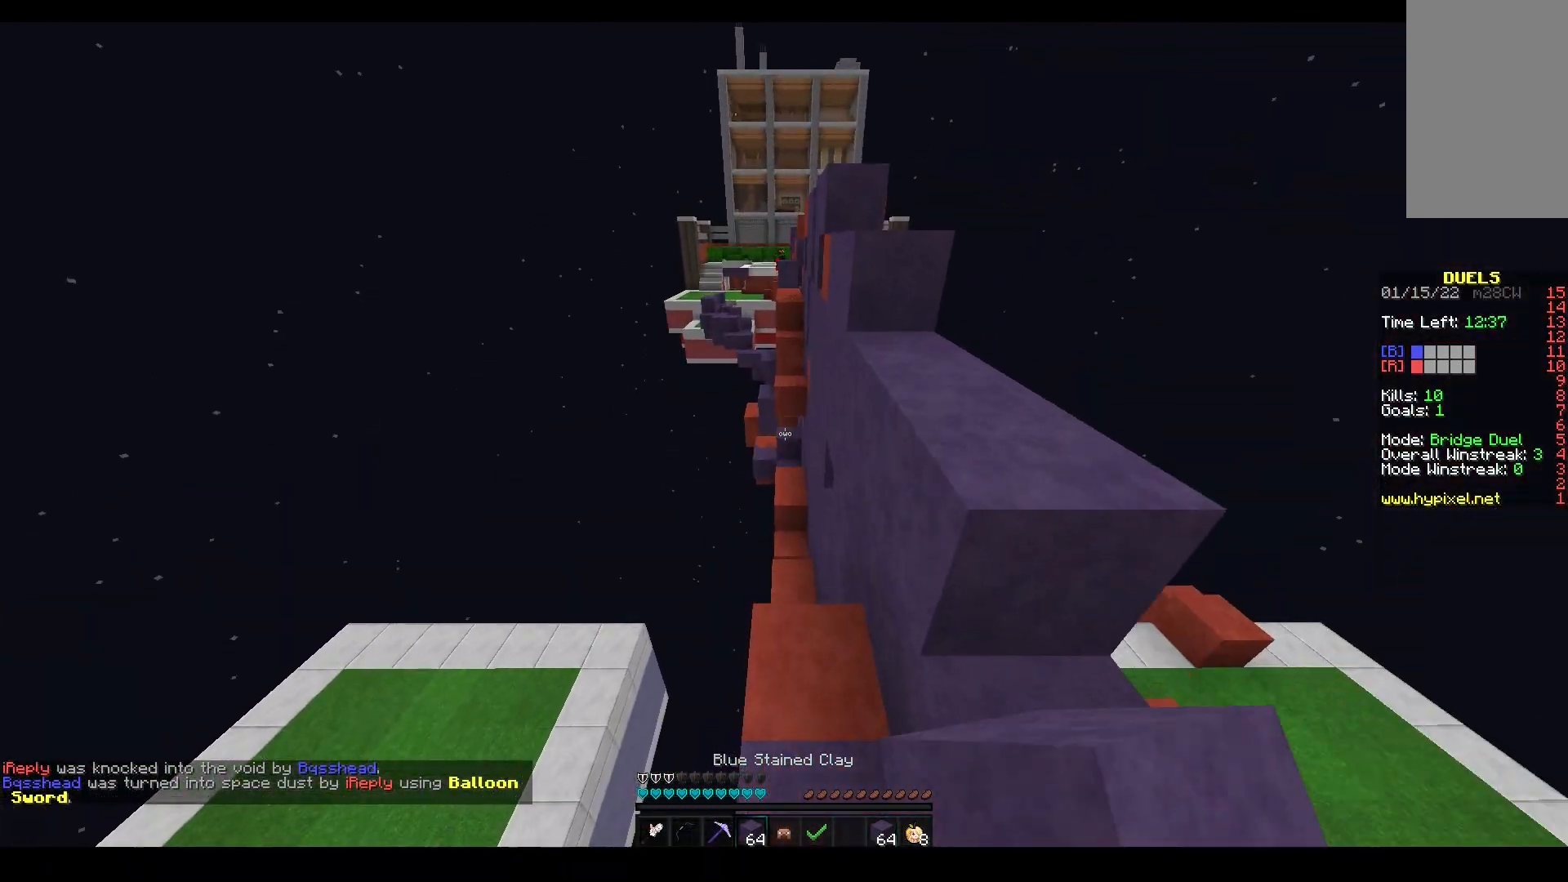
{"keys": ["a", "w"], "mouse": [], "events": [[50, "mouse_left", "down"], [167, "a", "down"], [183, "mouse_left", "up"], [183, "space", "up"]]}
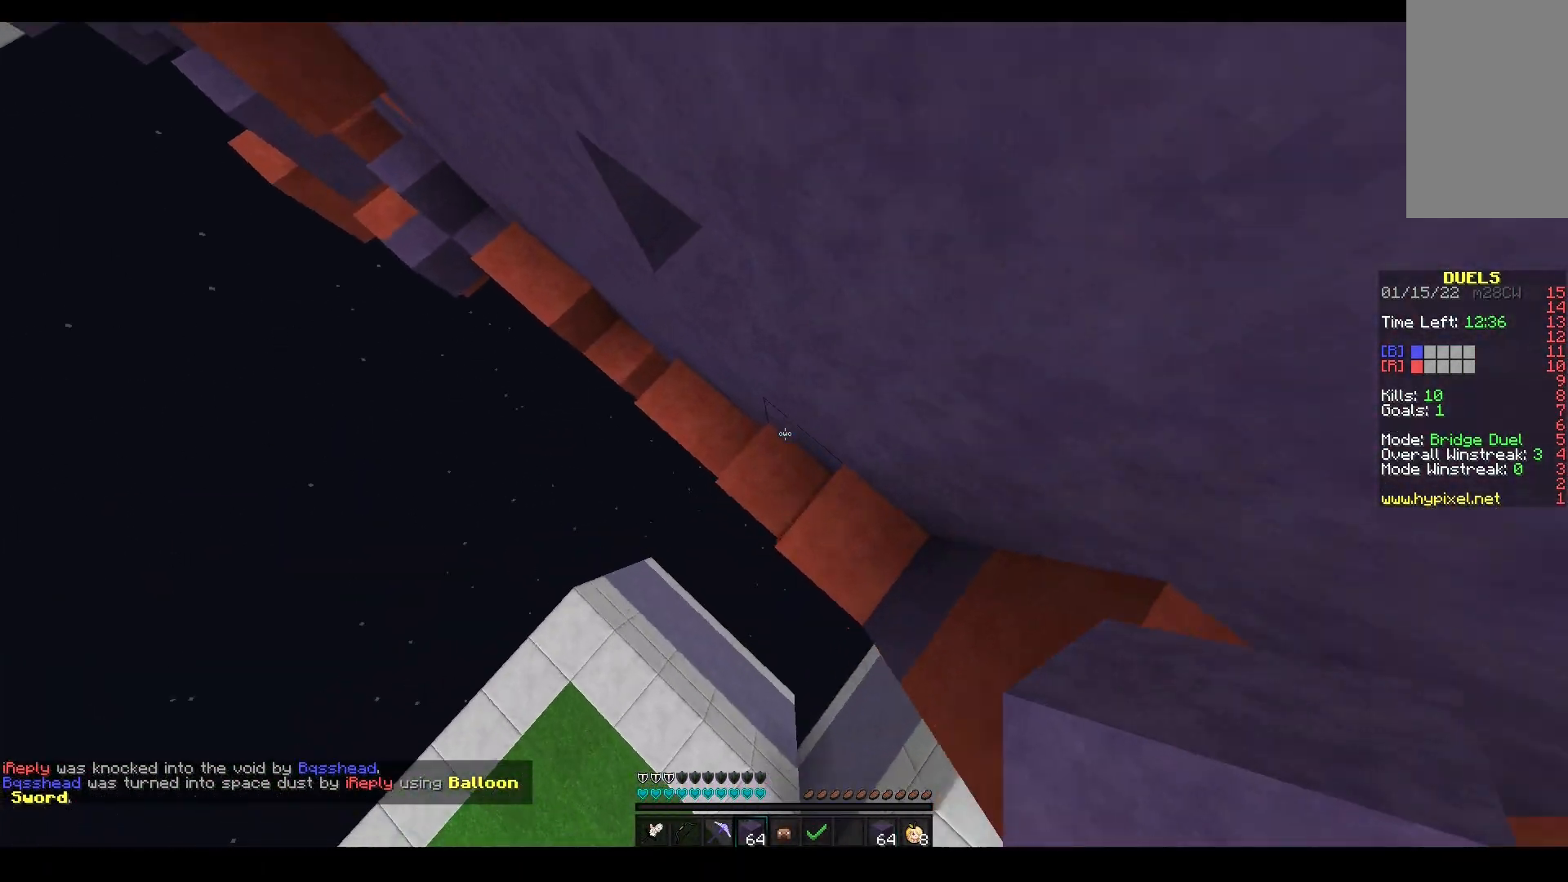
{"keys": ["a", "w"], "mouse": ["right"], "events": [[17, "mouse_right", "down"]]}
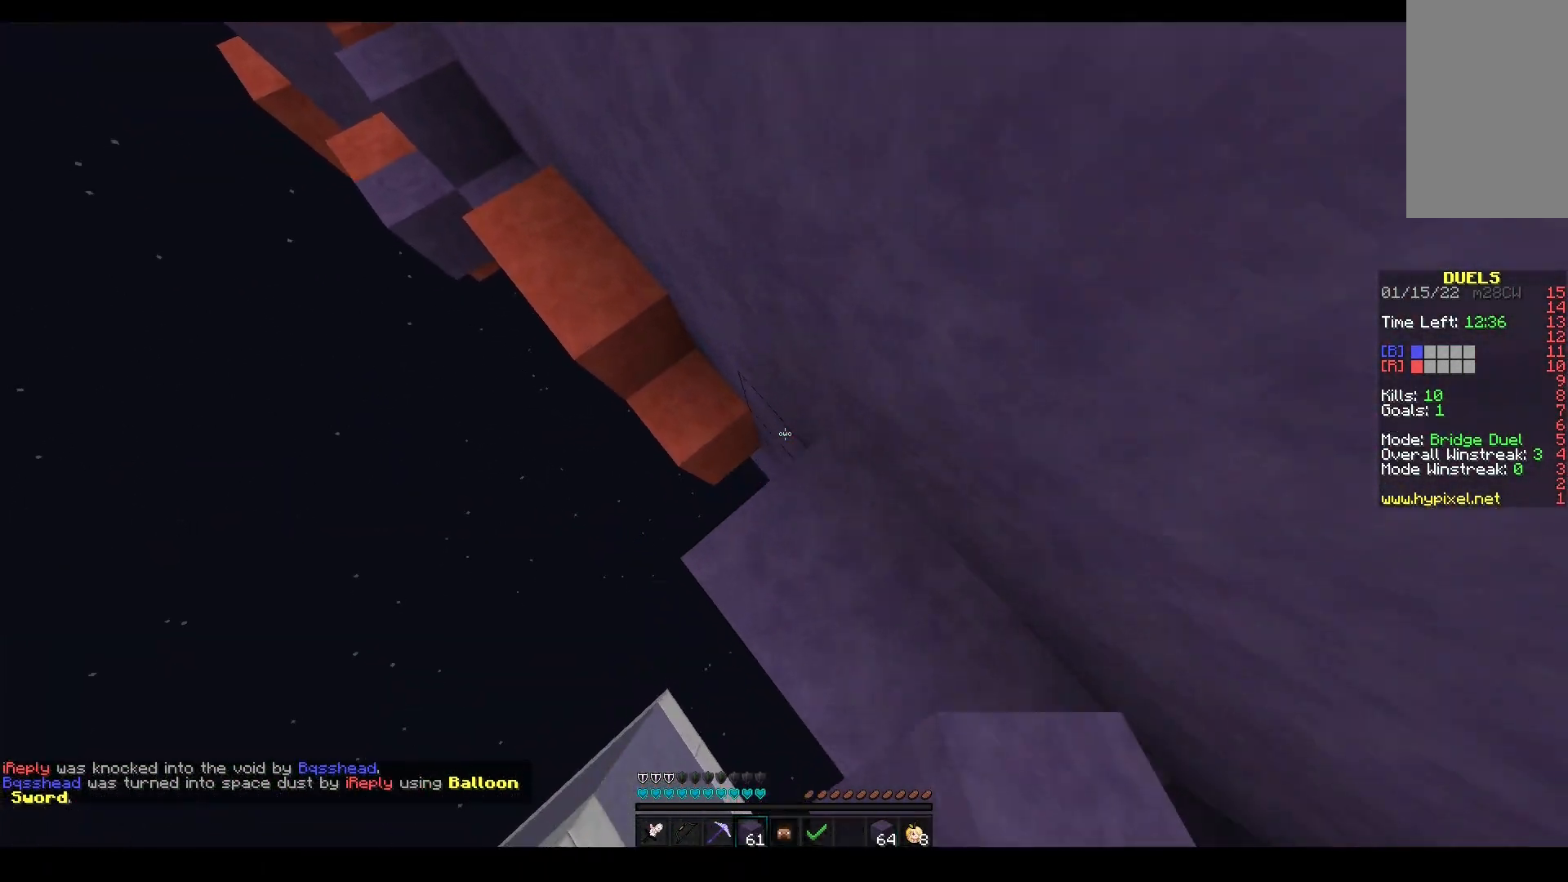
{"keys": ["a", "space", "w"], "mouse": ["right"], "events": [[50, "space", "down"], [300, "space", "up"], [383, "space", "down"]]}
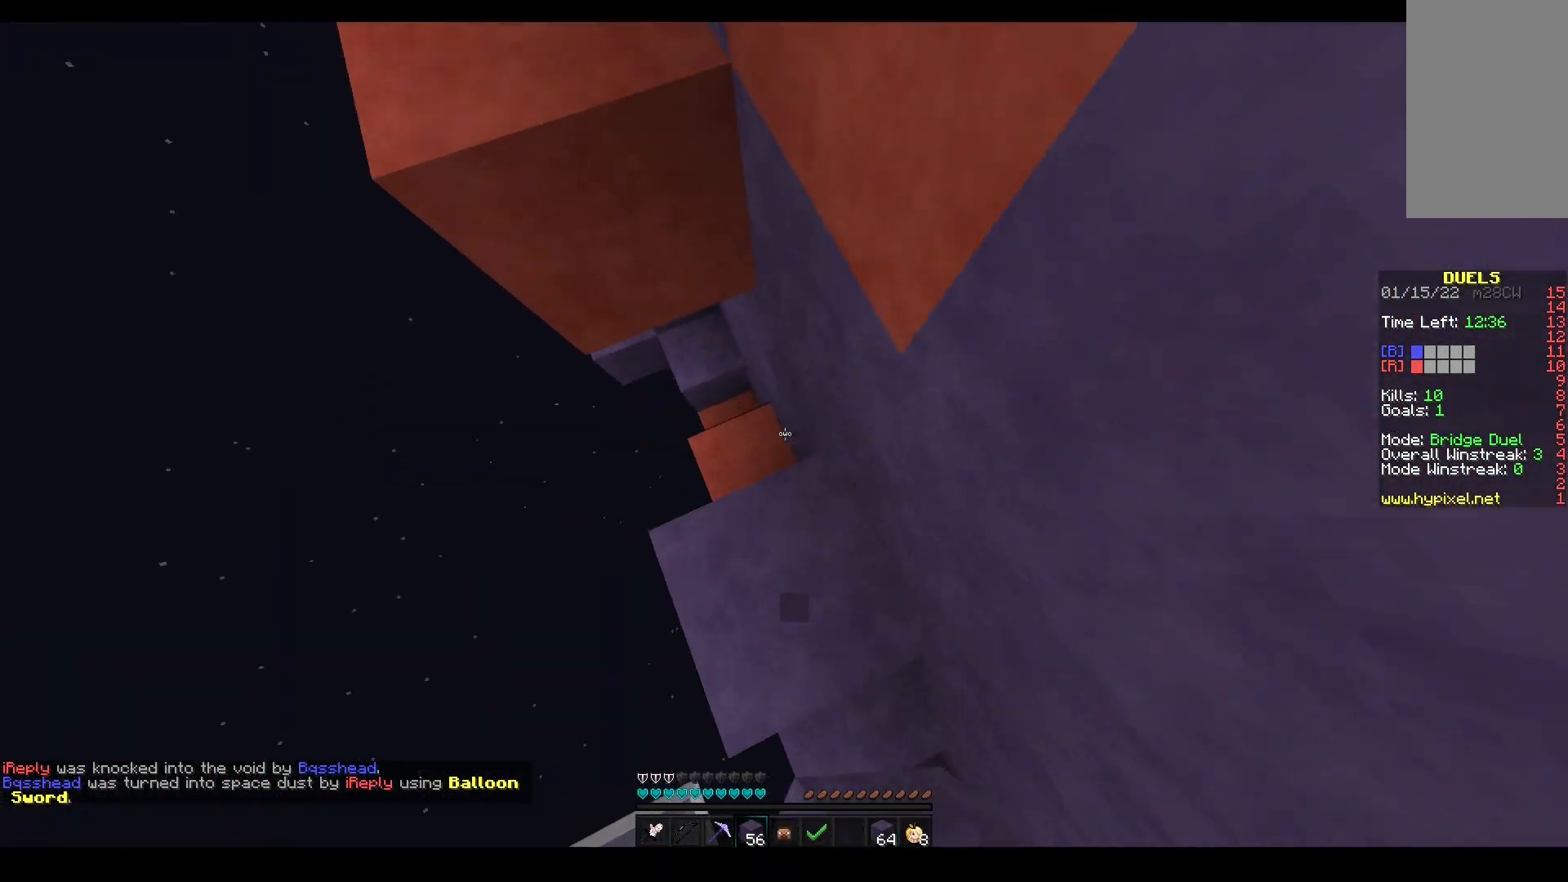
{"keys": ["space"], "mouse": [], "events": [[17, "w", "up"], [33, "a", "up"], [33, "s", "down"], [117, "d", "down"], [217, "s", "up"], [233, "space", "up"], [233, "w", "down"], [250, "a", "down"], [250, "d", "up"], [333, "space", "down"], [417, "mouse_right", "up"], [433, "a", "up"], [500, "w", "up"]]}
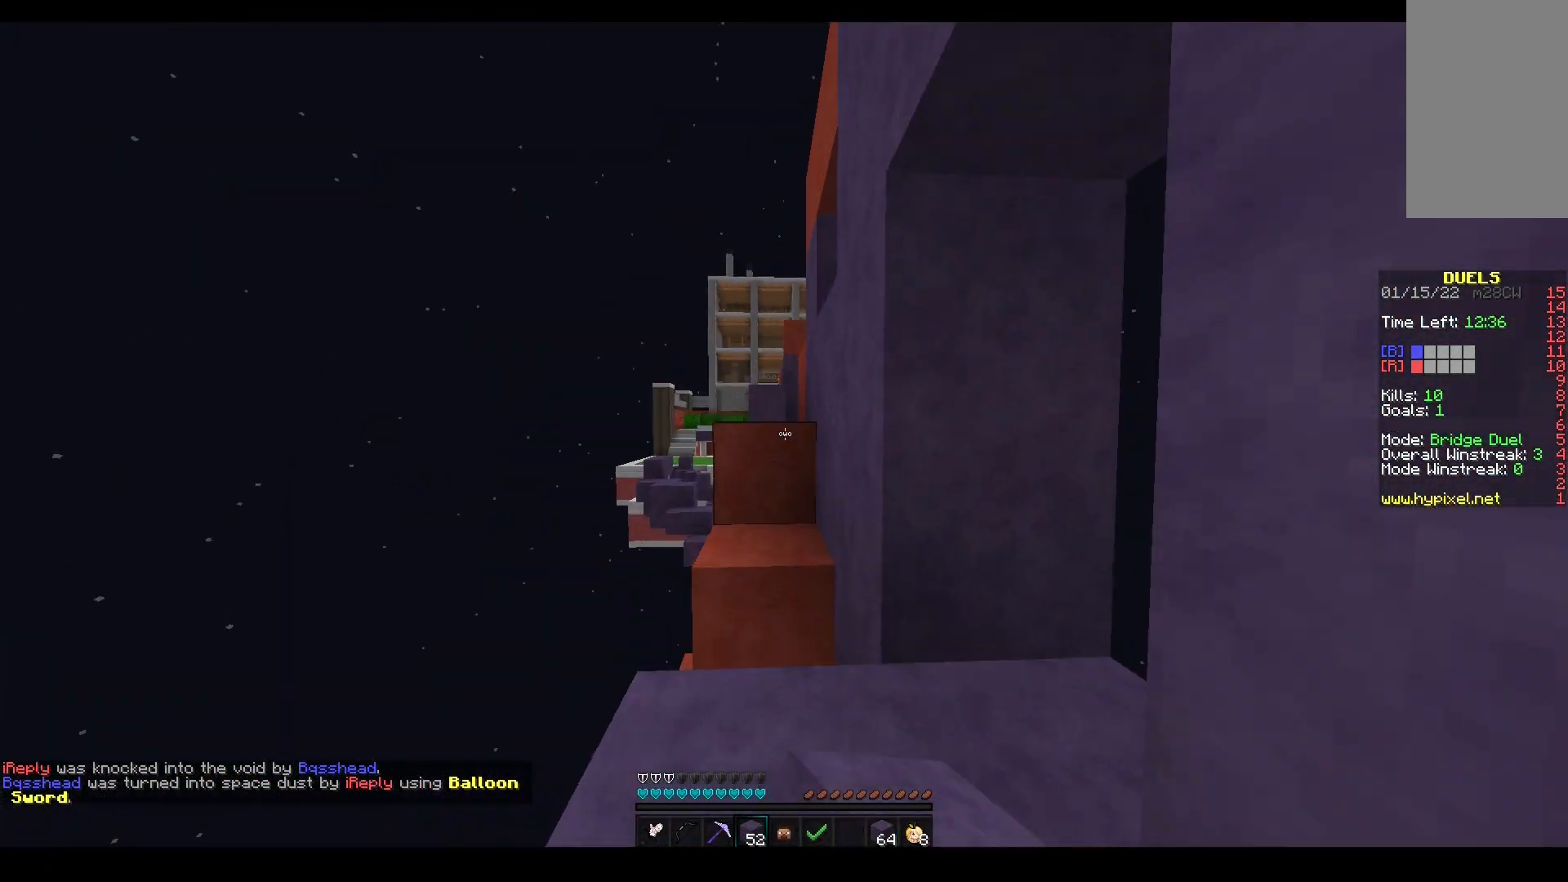
{"keys": ["a", "space", "w"], "mouse": [], "events": [[100, "mouse_right", "down"], [167, "space", "up"], [250, "a", "down"], [267, "w", "down"], [283, "space", "down"], [367, "mouse_right", "up"], [383, "a", "up"], [467, "a", "down"]]}
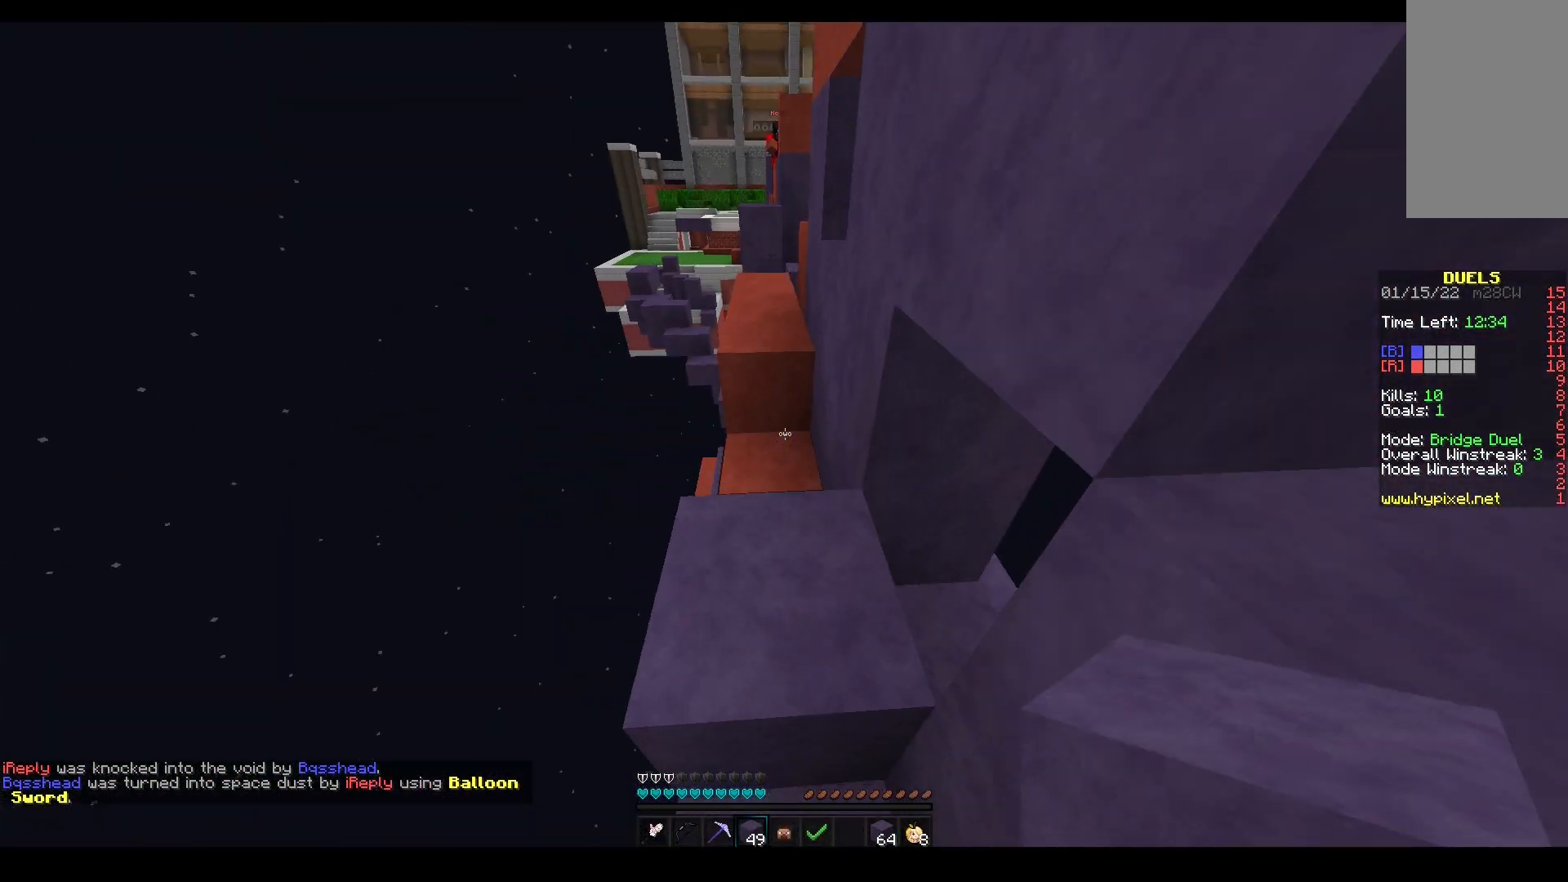
{"keys": ["space", "w"], "mouse": [], "events": [[100, "space", "up"], [167, "a", "up"], [200, "mouse_right", "down"], [317, "mouse_right", "up"], [333, "space", "down"]]}
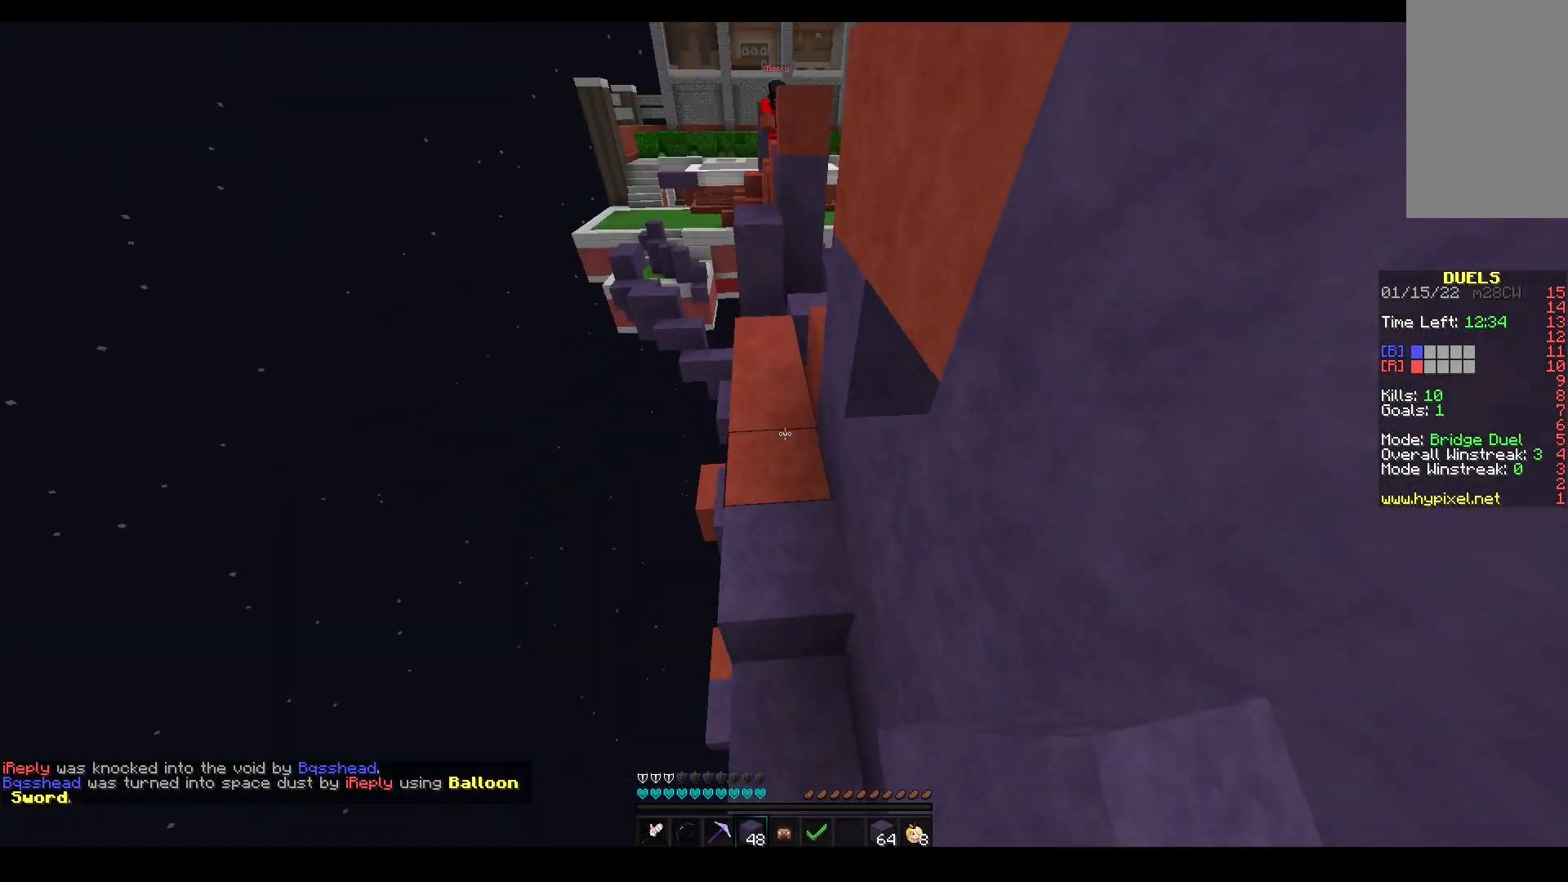
{"keys": ["w"], "mouse": ["right"], "events": [[17, "a", "down"], [67, "mouse_right", "down"], [117, "space", "up"], [200, "space", "down"], [383, "a", "up"], [450, "space", "up"]]}
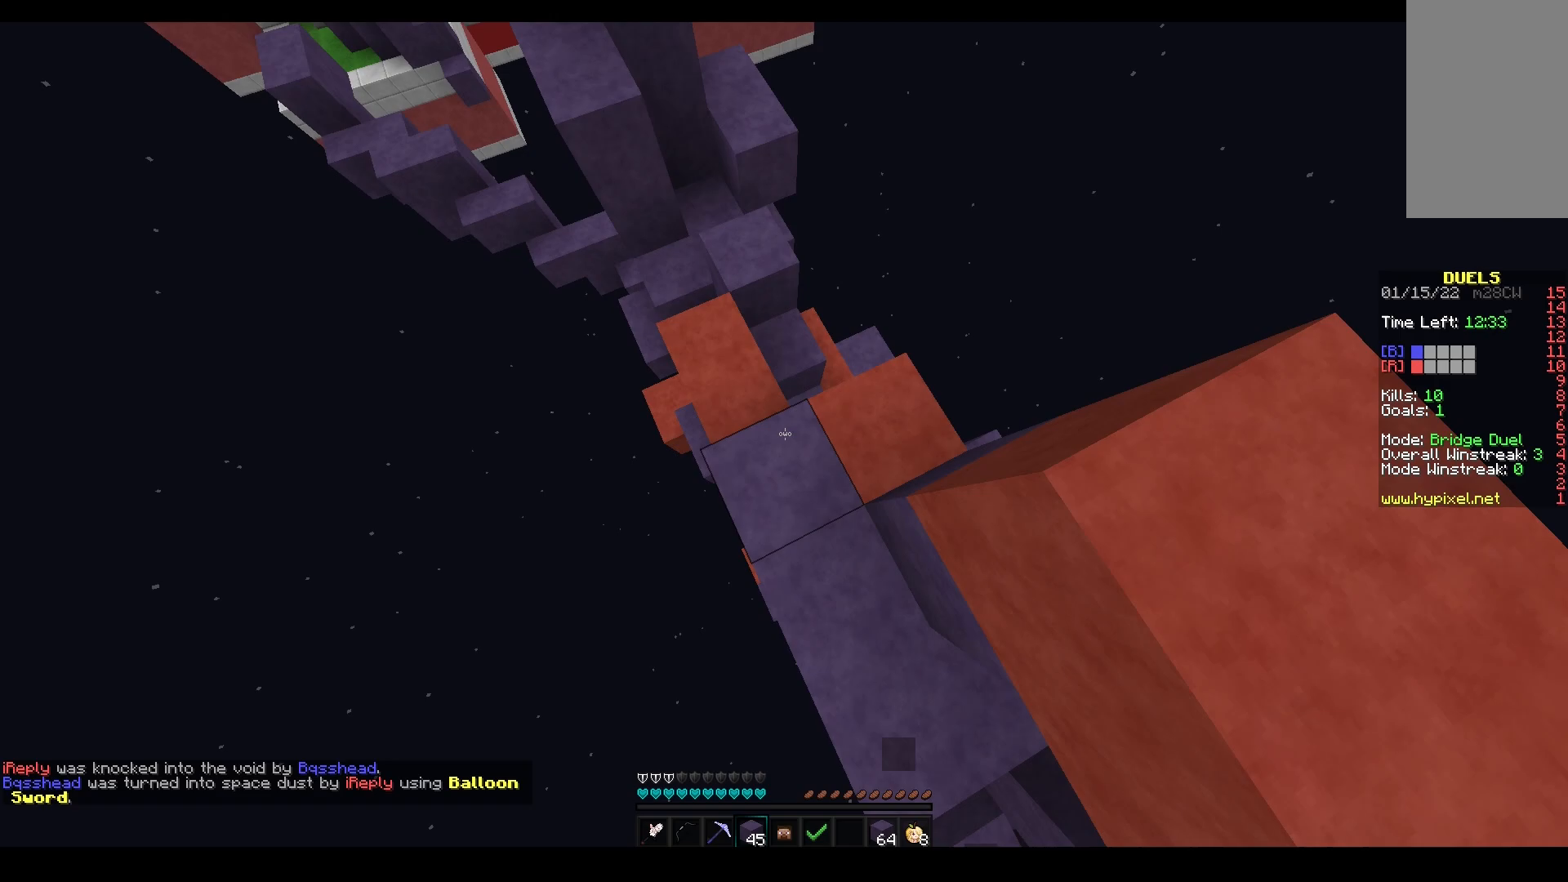
{"keys": ["d", "s"], "mouse": ["right"], "events": [[17, "d", "down"], [133, "s", "down"], [133, "w", "up"]]}
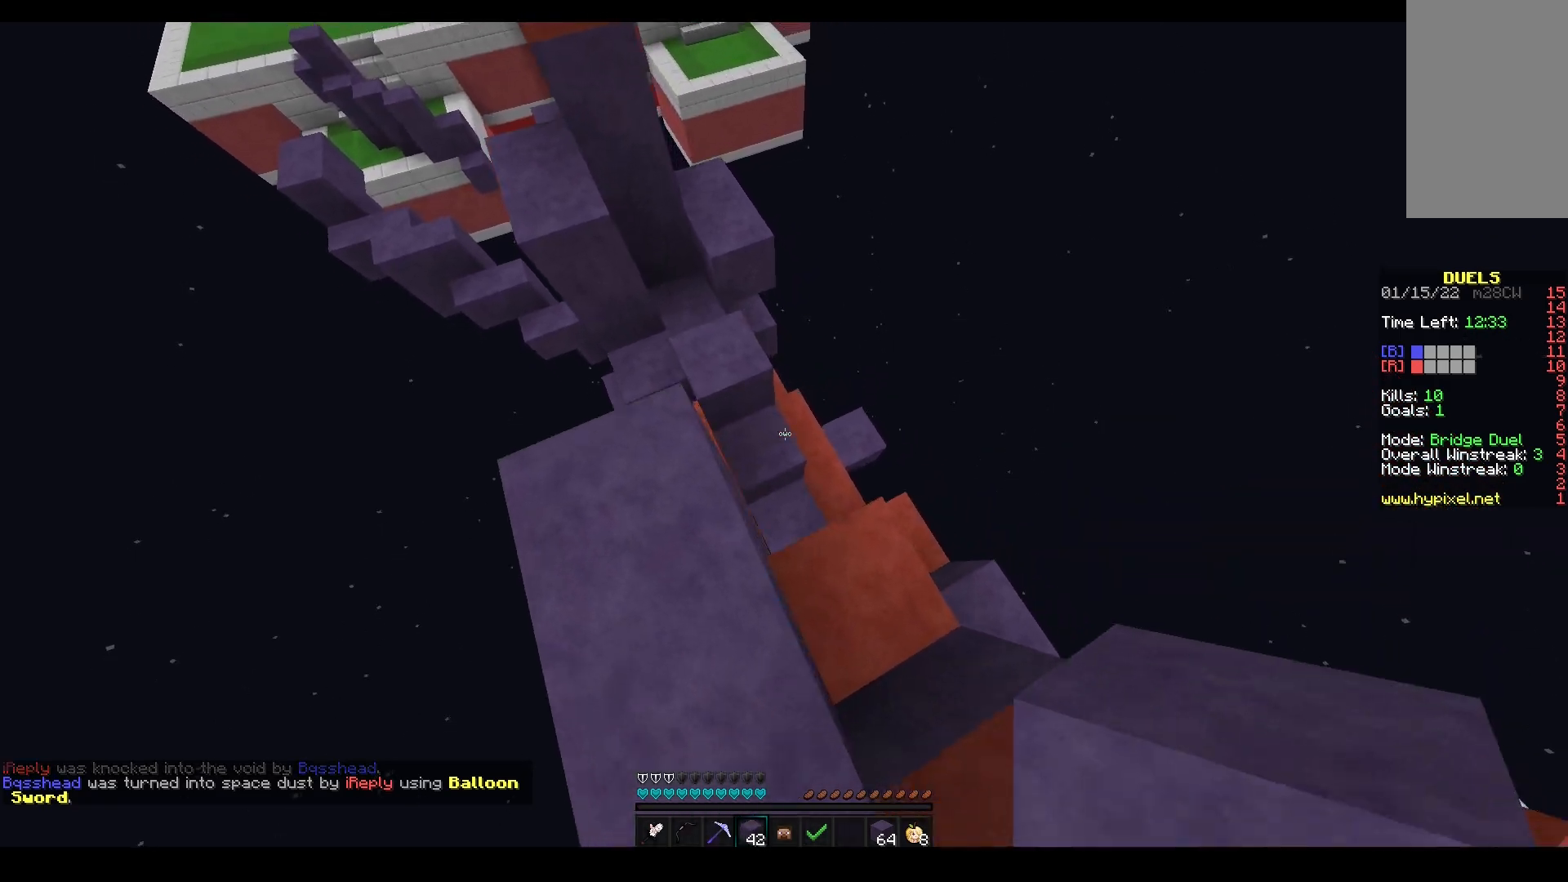
{"keys": ["a"], "mouse": ["right"], "events": [[50, "s", "up"], [300, "d", "up"], [433, "a", "down"]]}
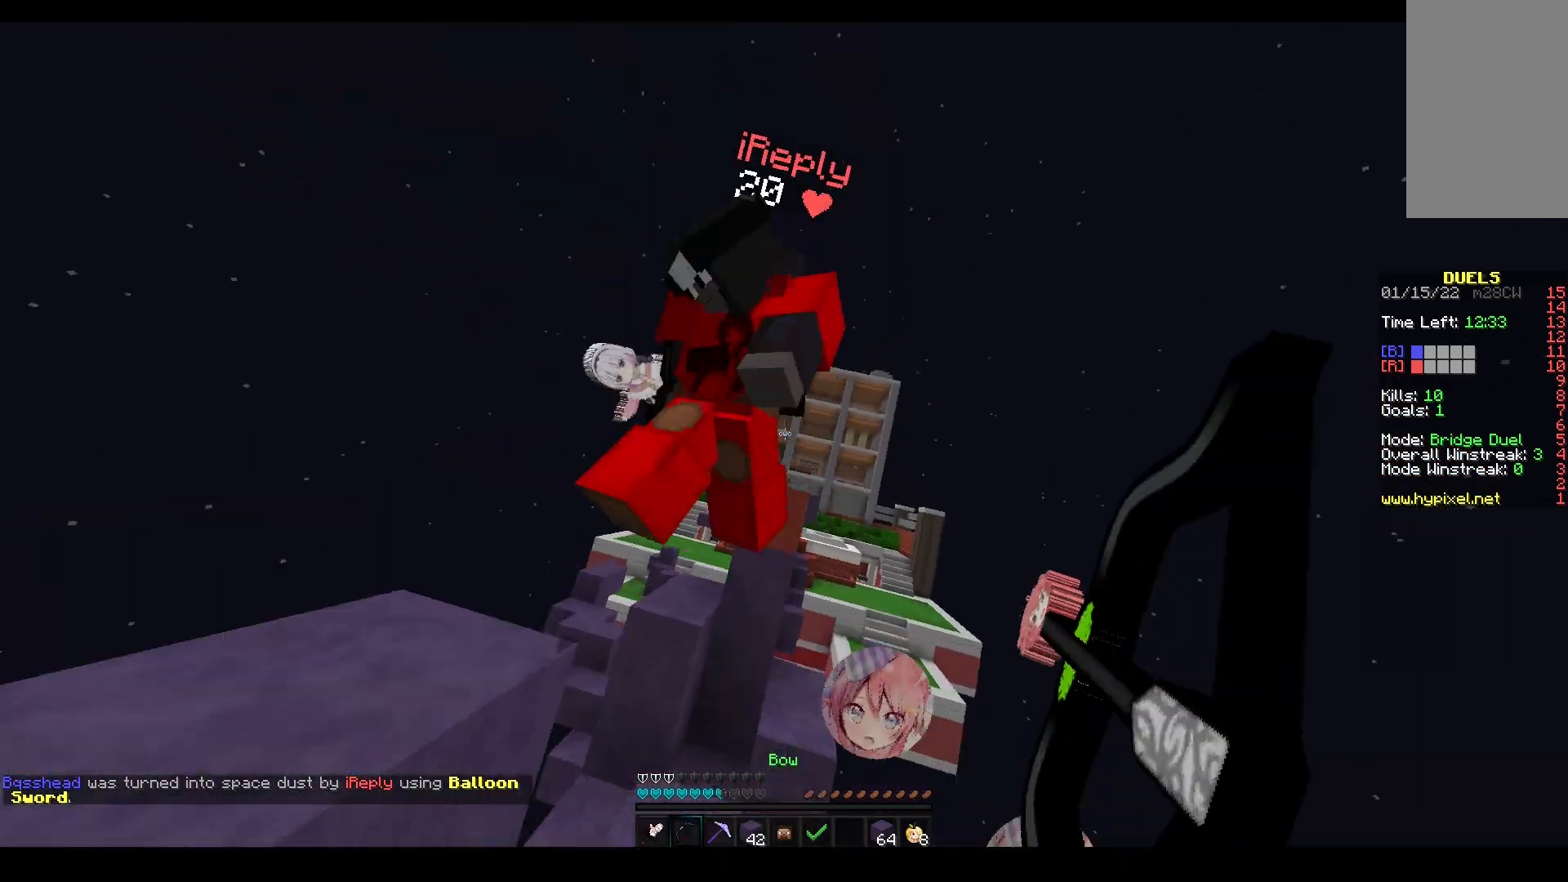
{"keys": [], "mouse": ["left", "right"], "events": [[83, "mouse_left", "down"], [133, "mouse_right", "up"], [133, "w", "down"], [233, "a", "up"], [383, "mouse_right", "down"], [400, "w", "up"]]}
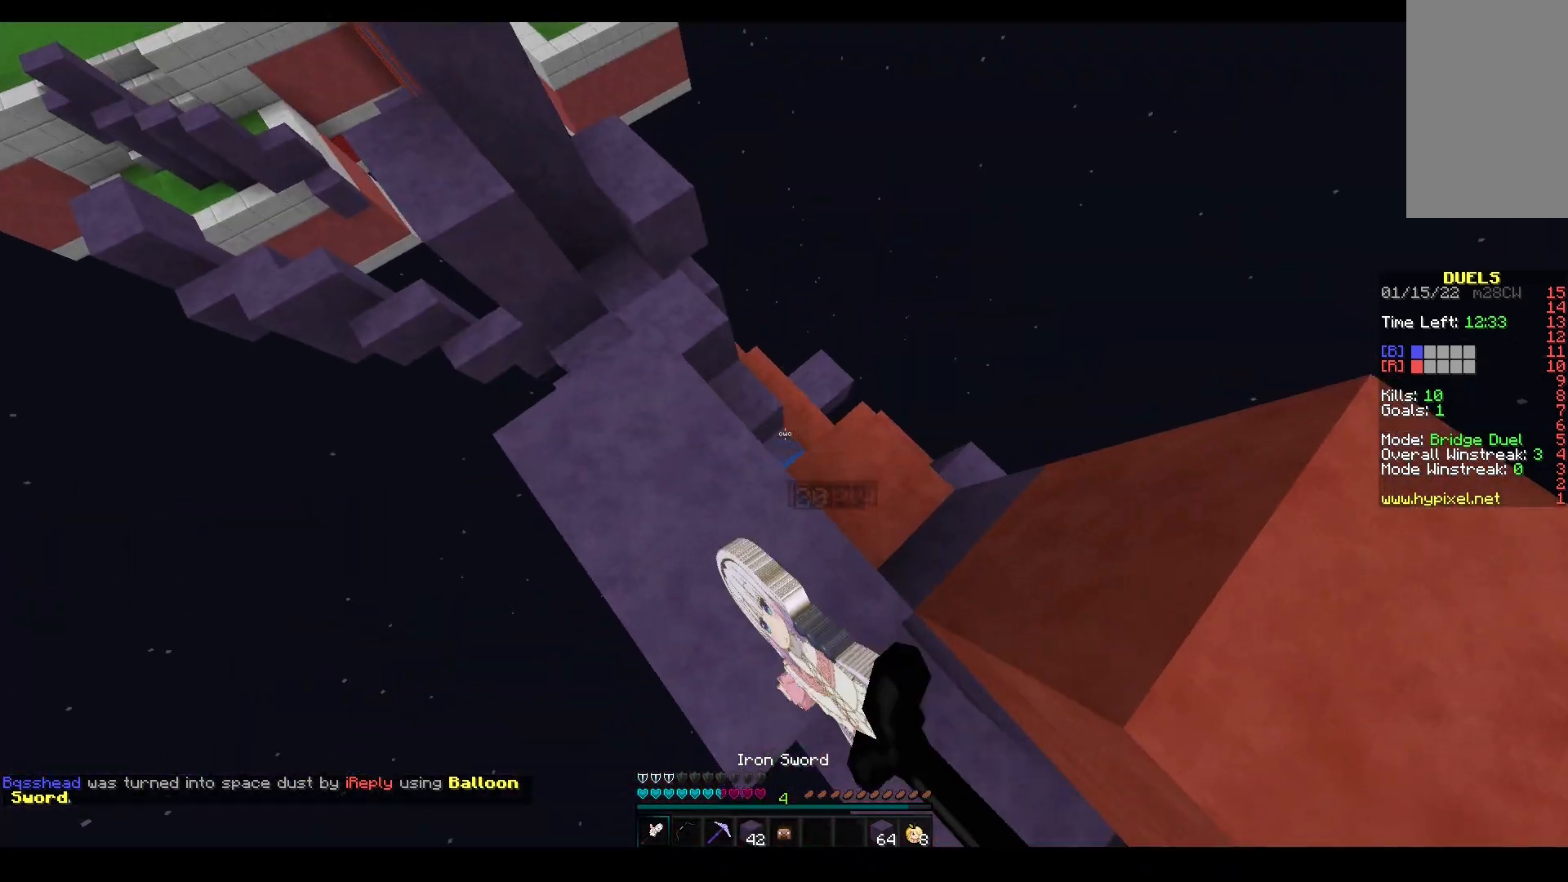
{"keys": ["a", "w"], "mouse": [], "events": [[83, "w", "down"], [183, "mouse_right", "up"], [467, "mouse_left", "up"], [500, "a", "down"]]}
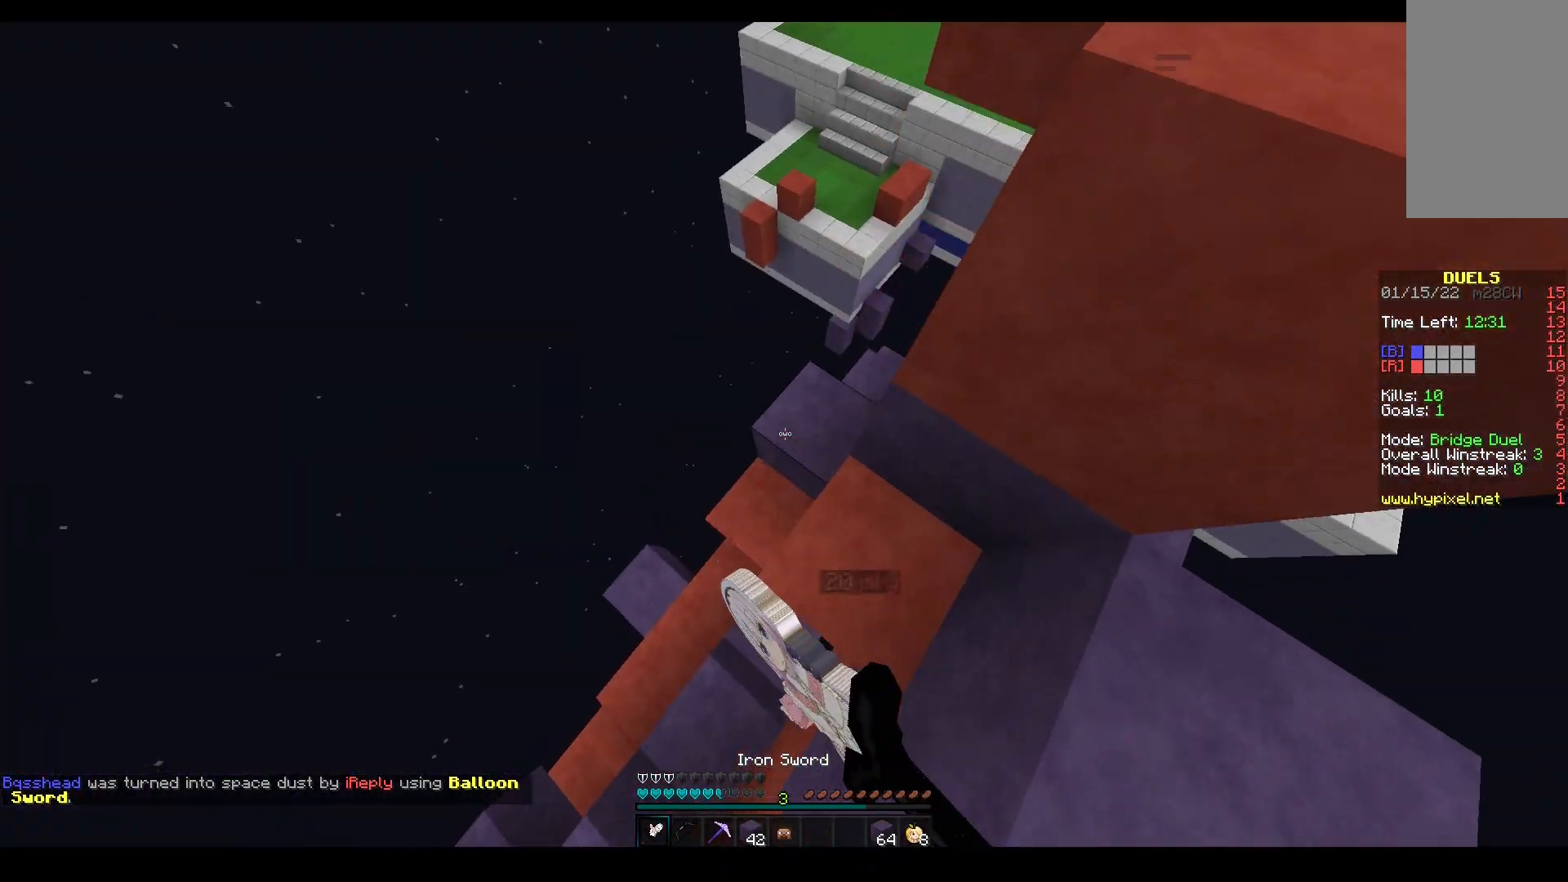
{"keys": ["a", "w"], "mouse": ["left"], "events": [[383, "mouse_left", "down"]]}
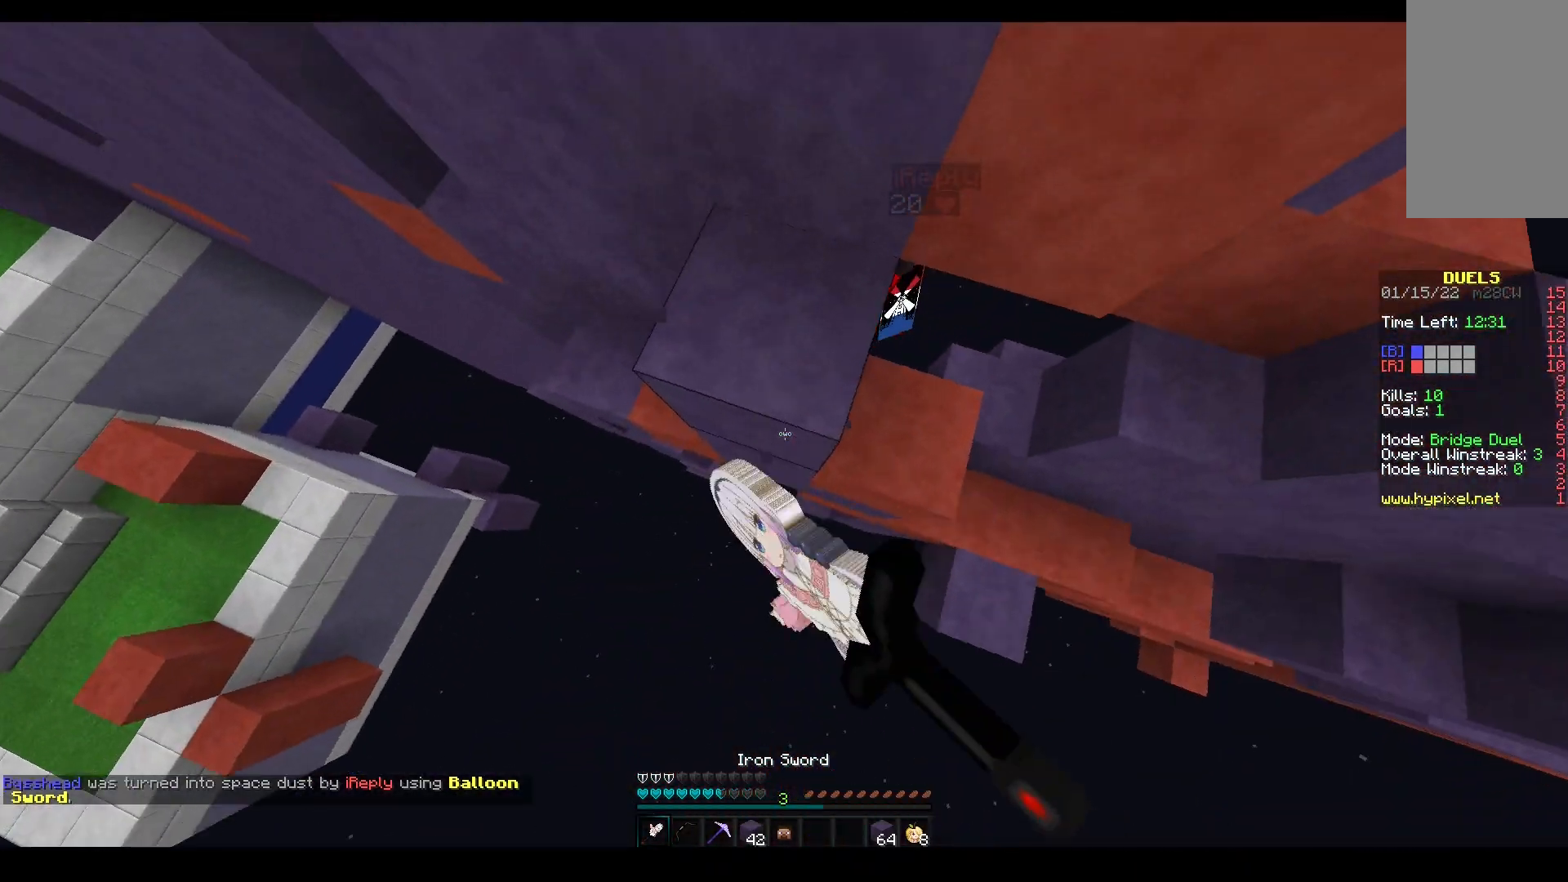
{"keys": ["a", "w"], "mouse": ["right"], "events": [[17, "mouse_right", "down"], [33, "mouse_left", "up"]]}
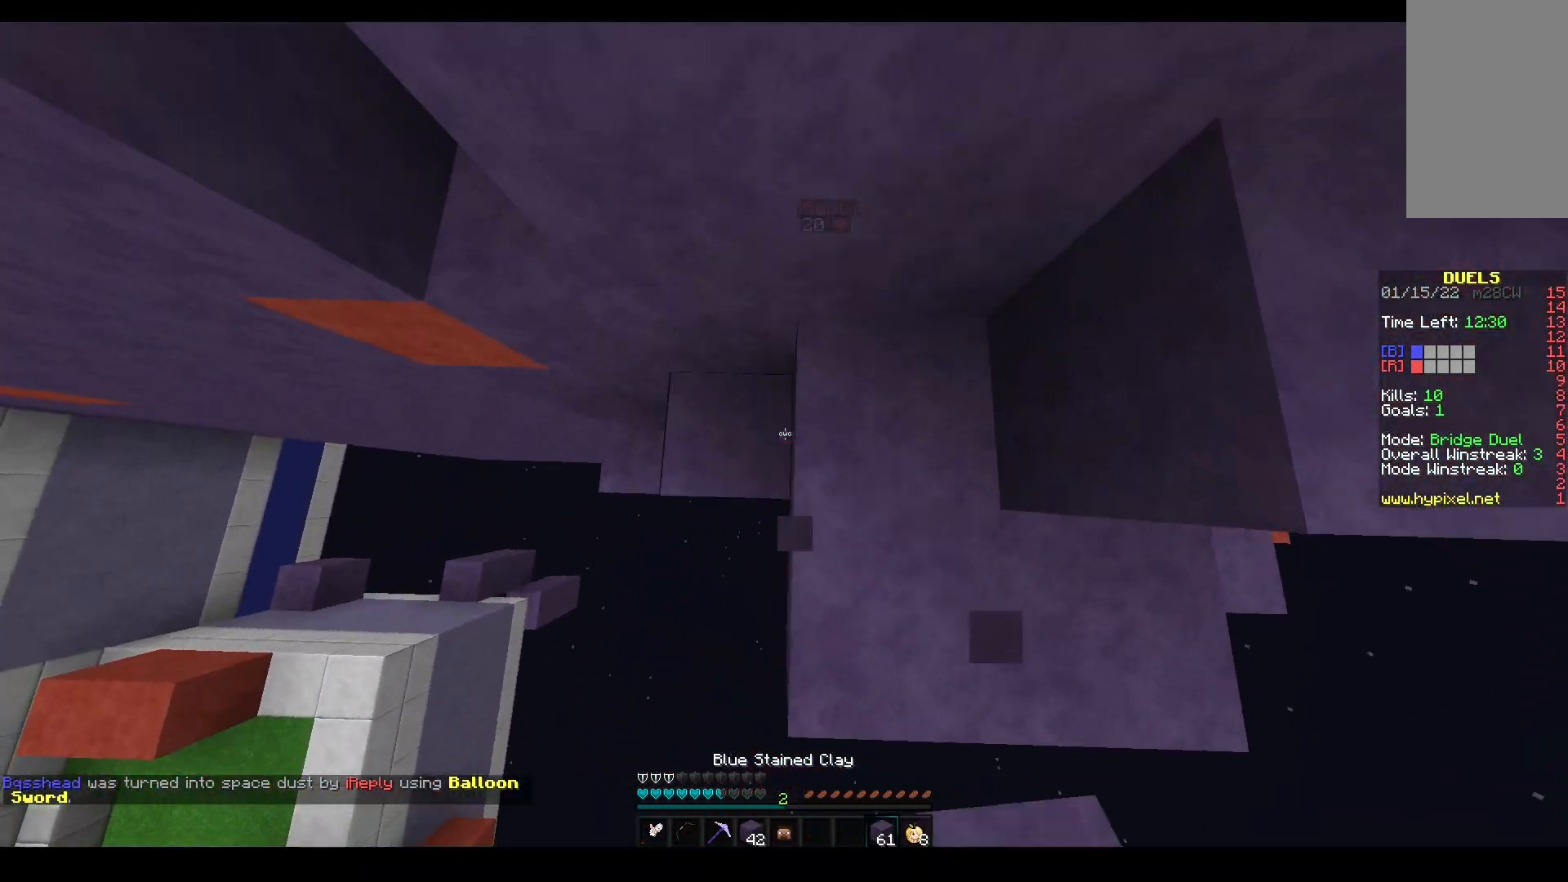
{"keys": ["a", "space", "w"], "mouse": [], "events": [[383, "mouse_right", "up"], [400, "space", "down"]]}
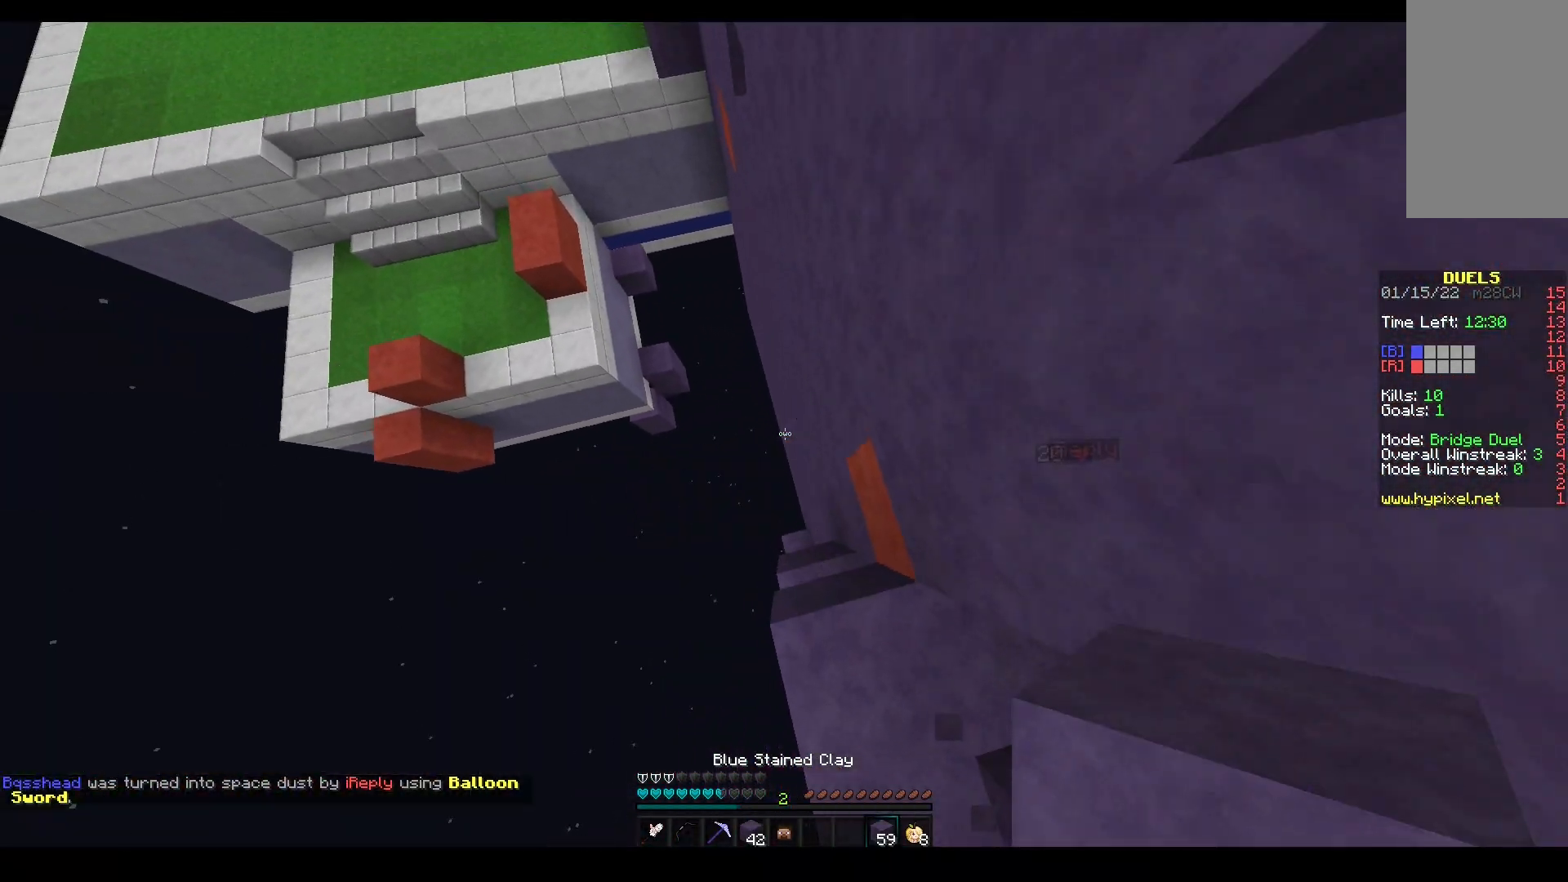
{"keys": ["a", "w"], "mouse": [], "events": [[200, "mouse_left", "down"], [217, "space", "up"], [333, "mouse_left", "up"]]}
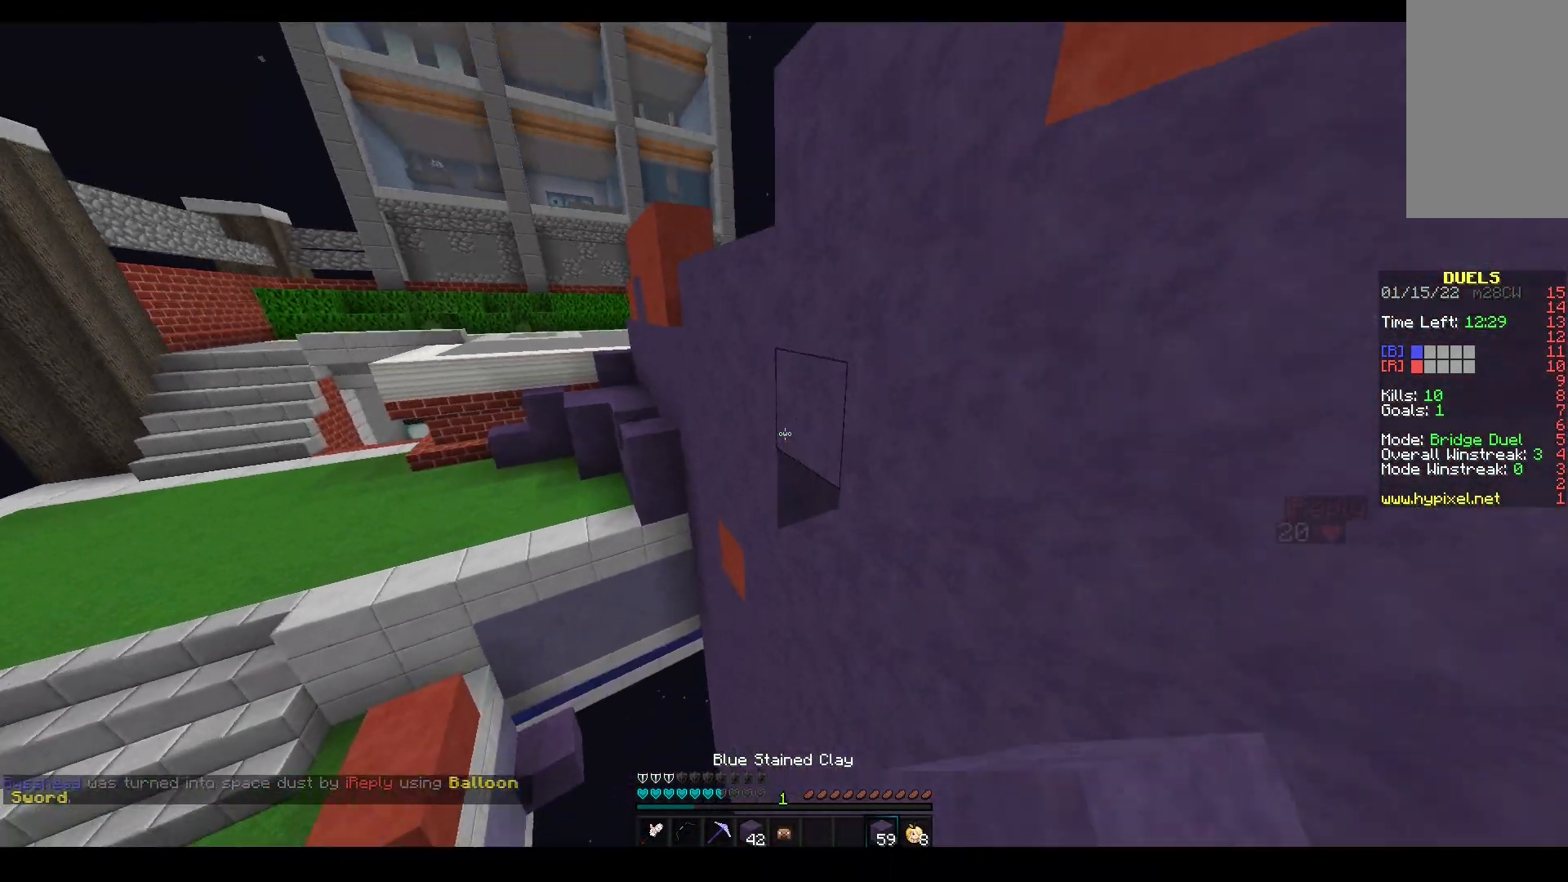
{"keys": ["d"], "mouse": ["right"], "events": [[67, "a", "up"], [150, "d", "down"], [167, "mouse_right", "down"], [250, "s", "down"], [250, "w", "up"], [483, "s", "up"]]}
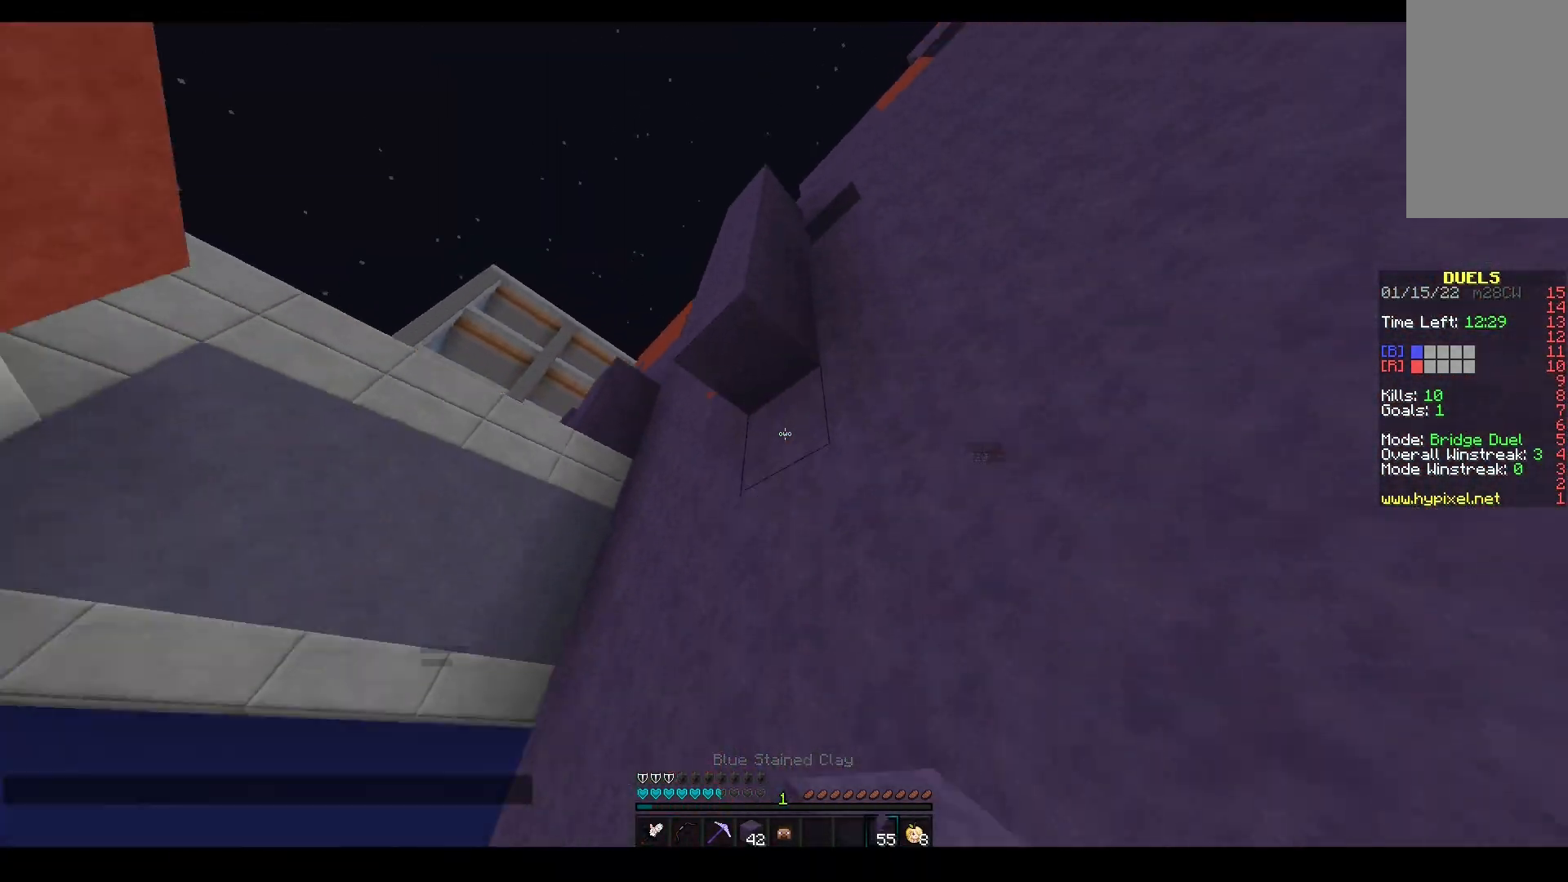
{"keys": ["a", "w"], "mouse": ["left"], "events": [[83, "d", "up"], [233, "w", "down"], [367, "mouse_right", "up"], [417, "a", "down"], [467, "mouse_left", "down"]]}
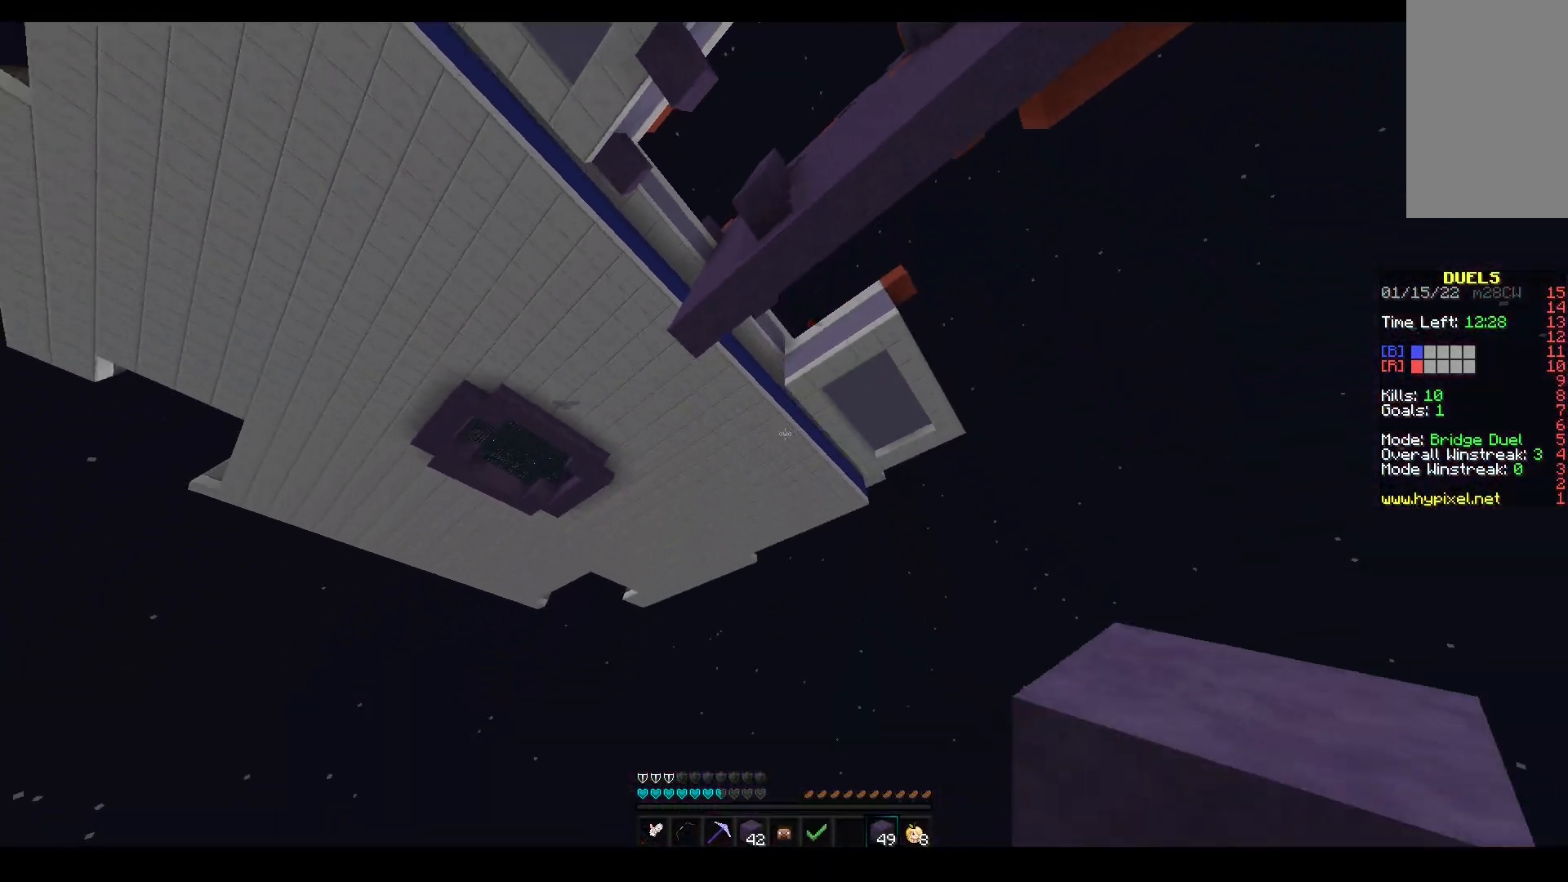
{"keys": ["a", "w"], "mouse": [], "events": [[383, "mouse_left", "up"]]}
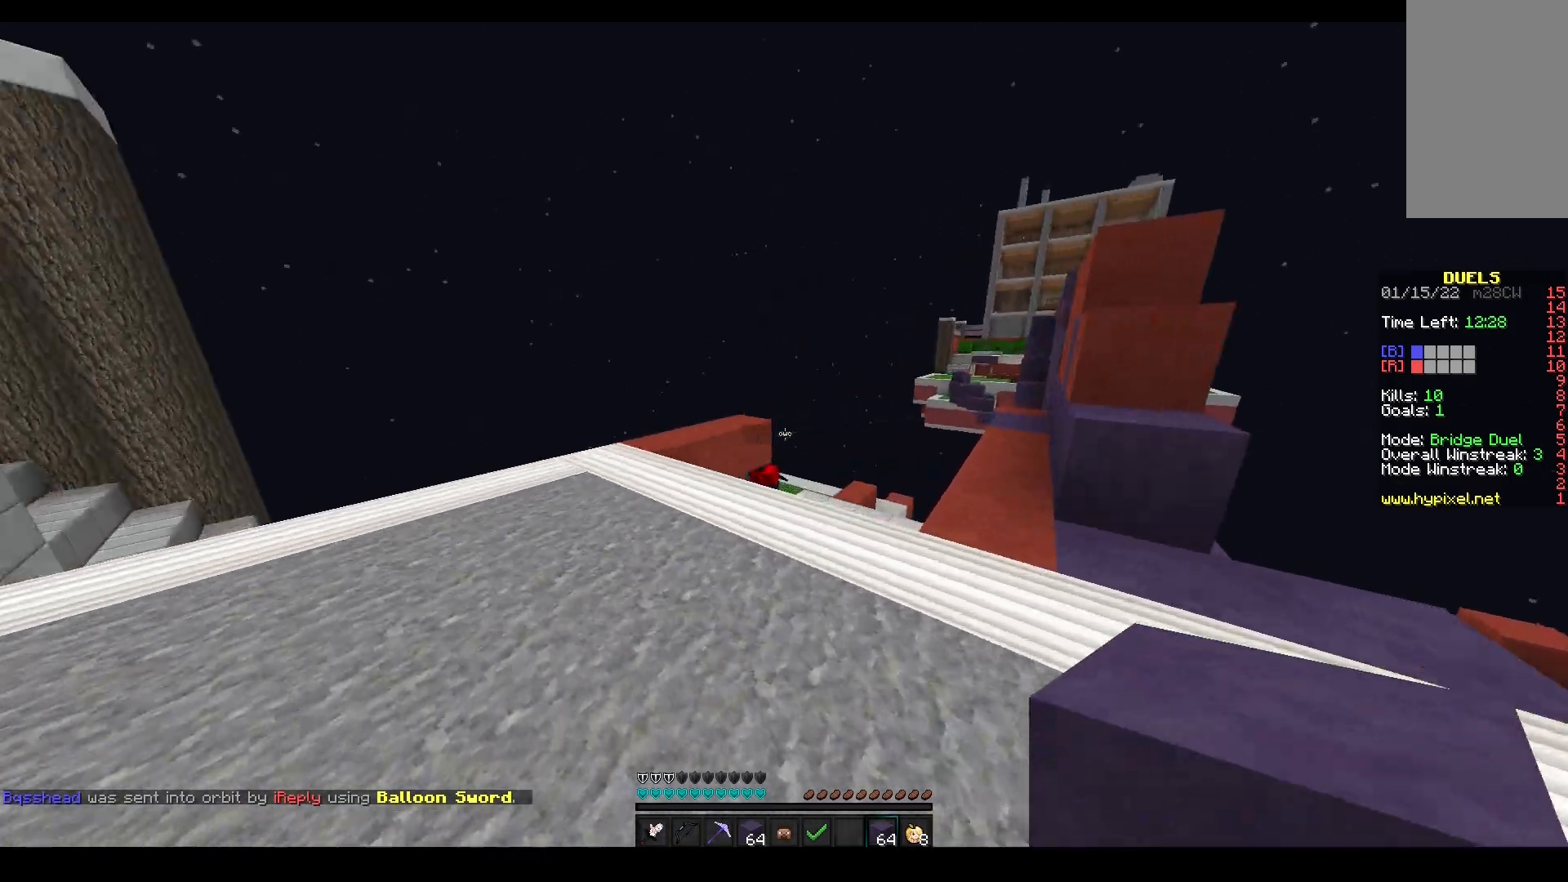
{"keys": ["a", "w"], "mouse": [], "events": []}
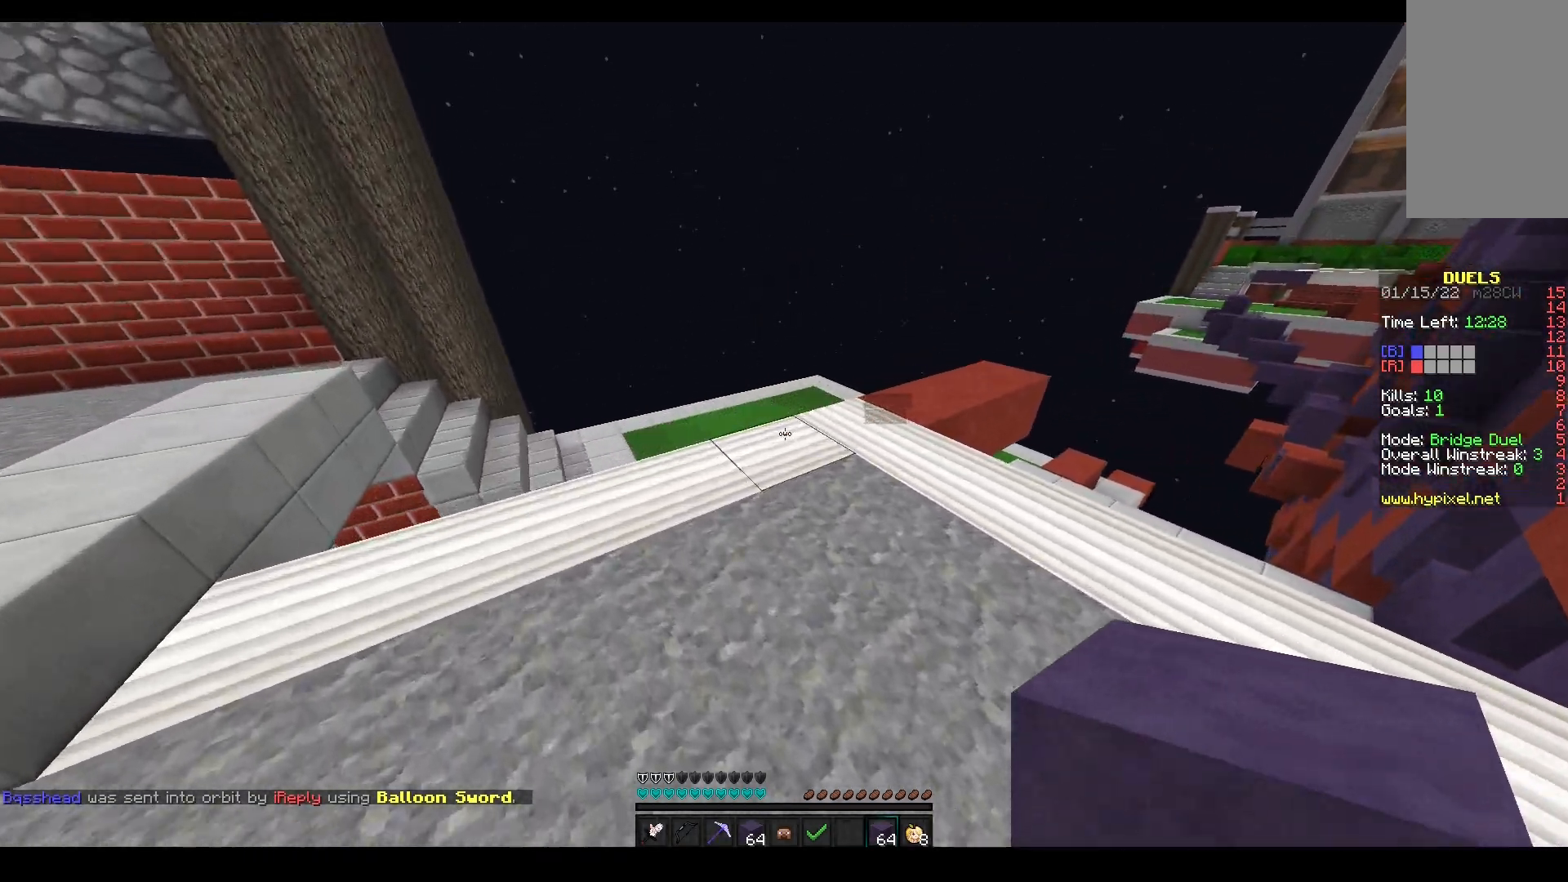
{"keys": ["a", "w"], "mouse": [], "events": [[283, "w", "up"], [317, "s", "down"], [450, "s", "up"], [467, "w", "down"]]}
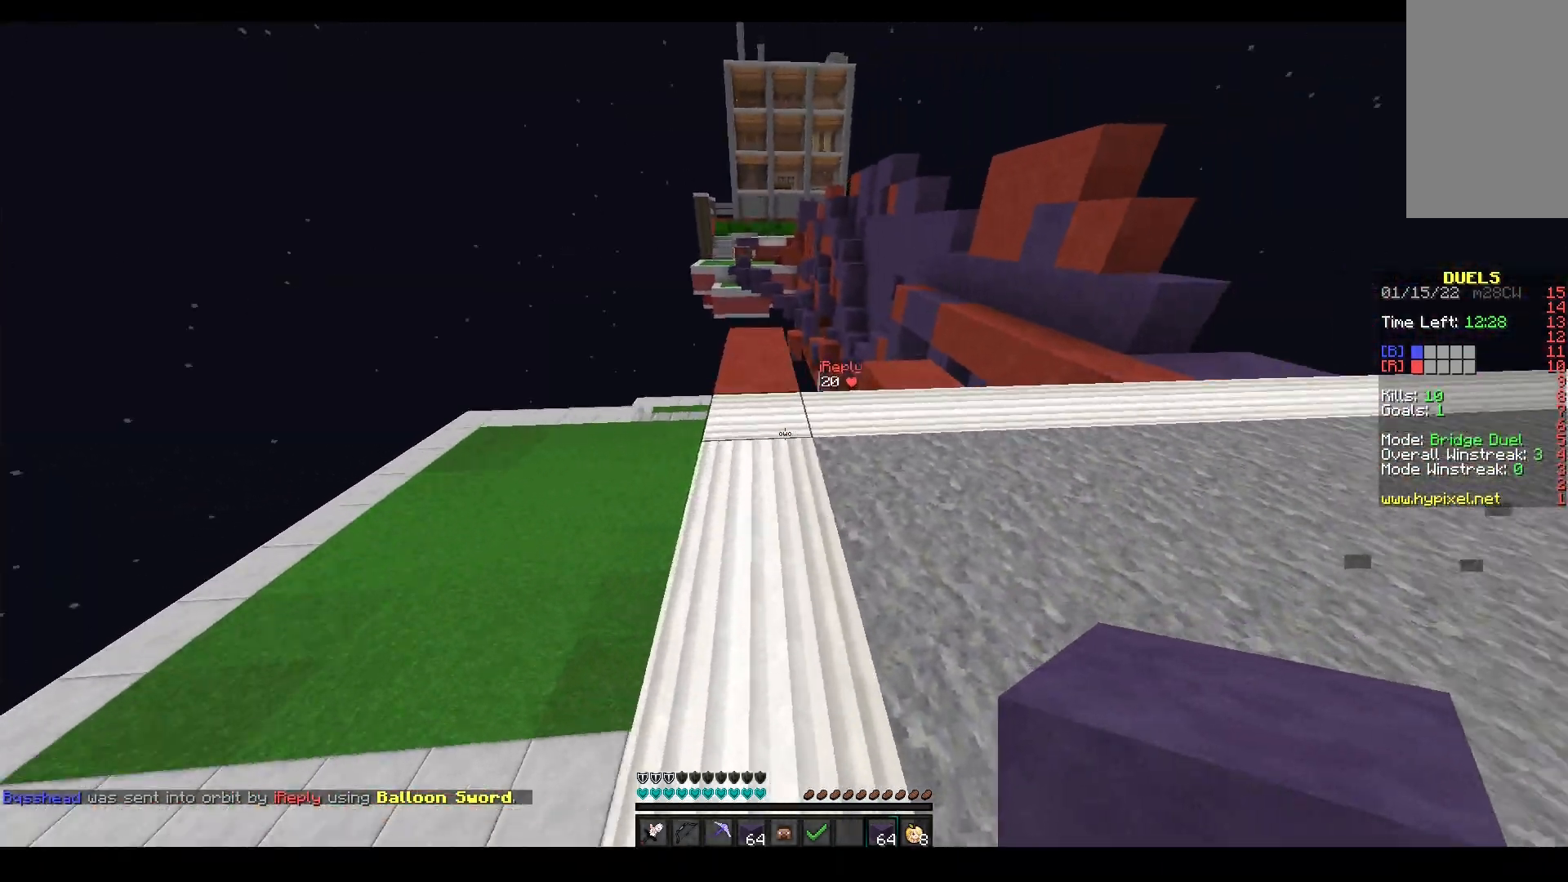
{"keys": ["d", "s"], "mouse": [], "events": [[33, "a", "up"], [117, "d", "down"], [250, "w", "up"], [267, "s", "down"]]}
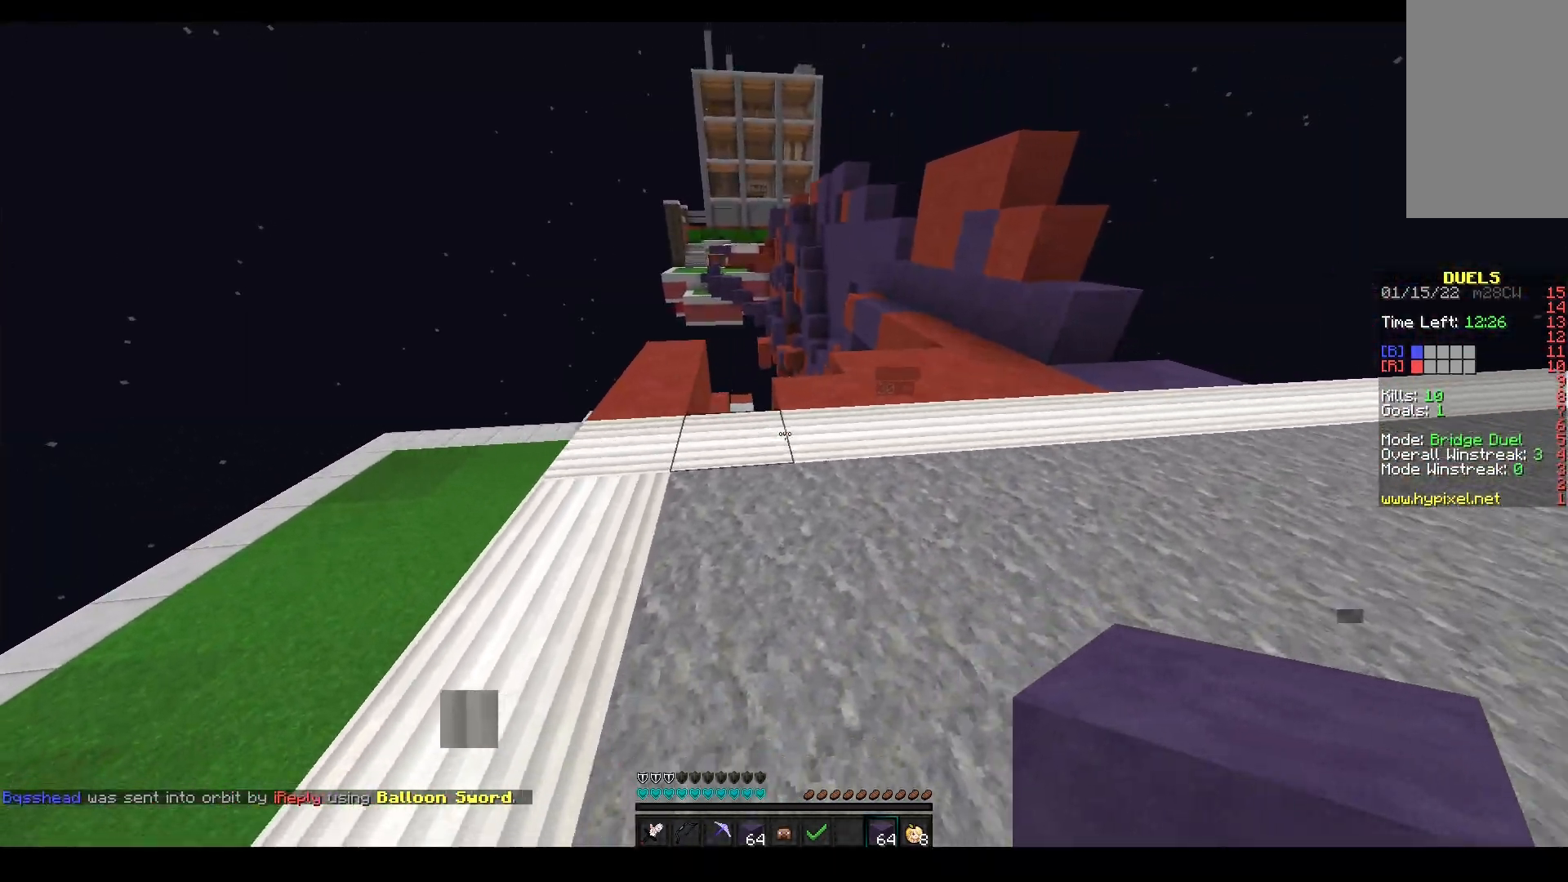
{"keys": ["w"], "mouse": [], "events": [[67, "d", "up"], [150, "w", "down"], [167, "s", "up"]]}
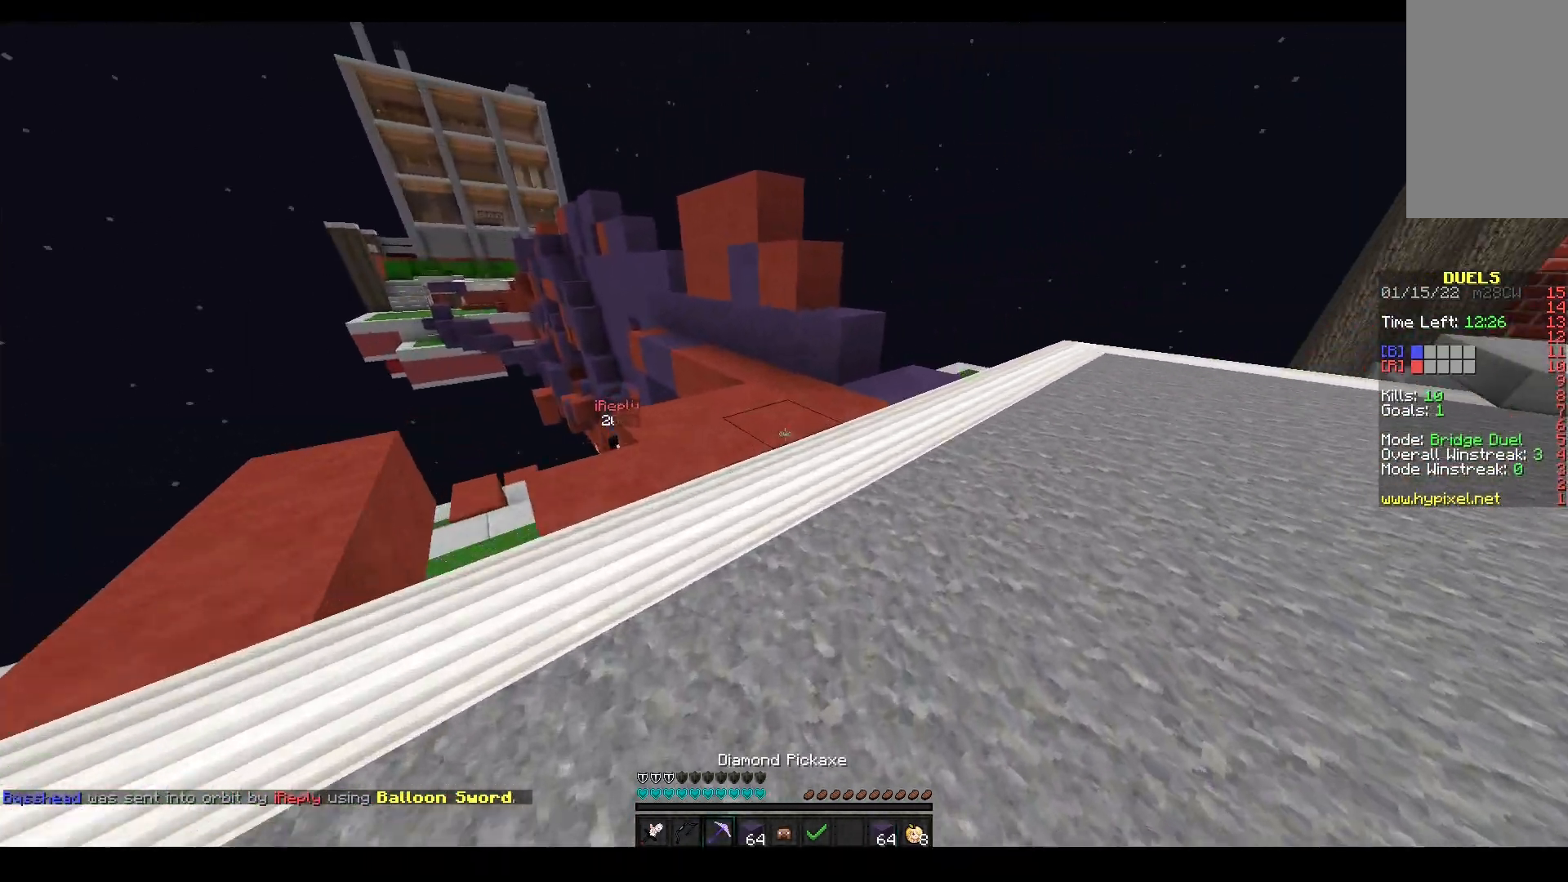
{"keys": ["a", "w"], "mouse": ["left"], "events": [[50, "mouse_left", "down"], [117, "d", "down"], [267, "s", "down"], [267, "w", "up"], [383, "a", "down"], [417, "d", "up"], [483, "w", "down"], [500, "s", "up"]]}